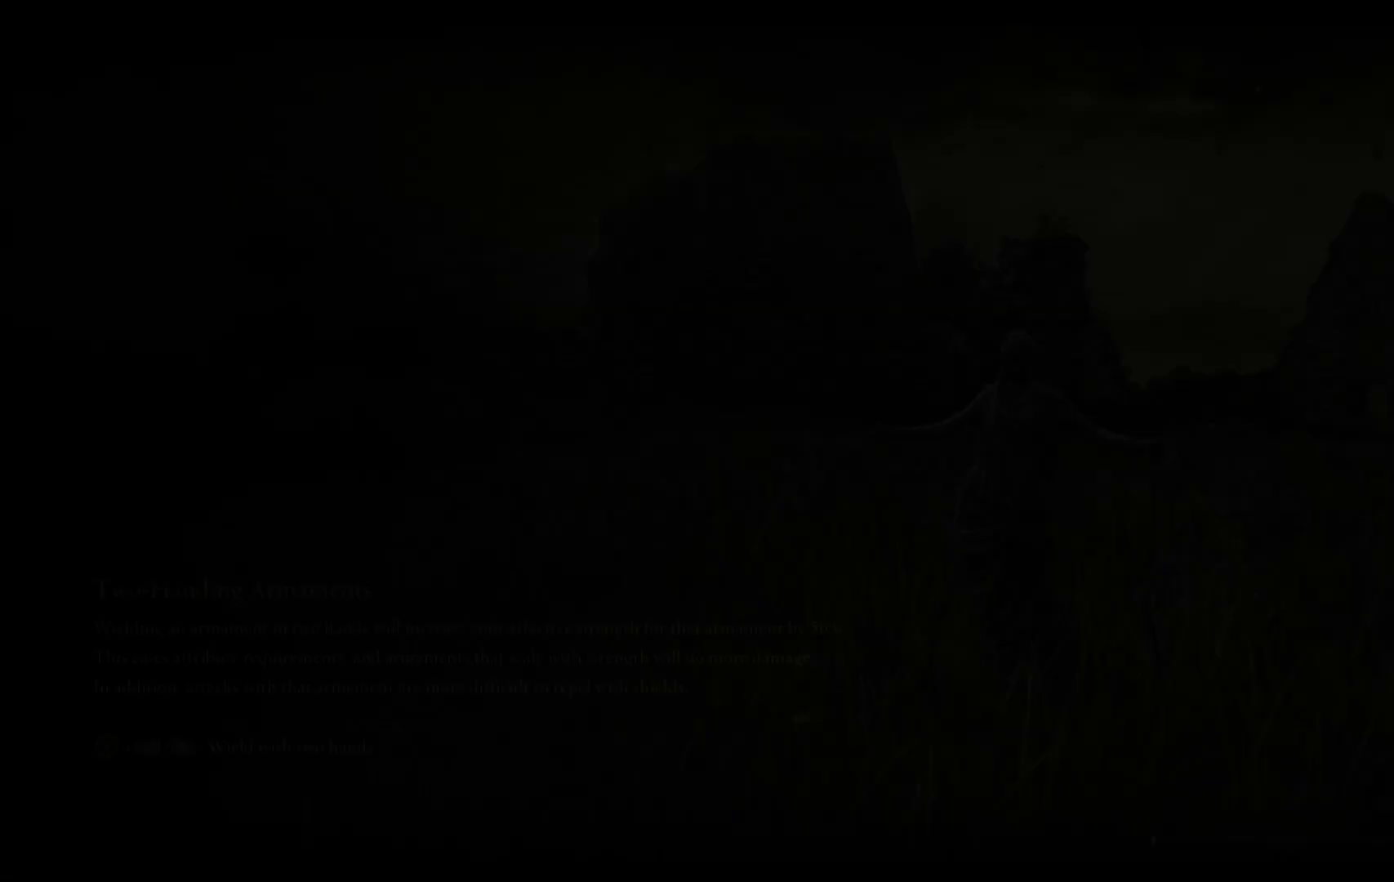
Gameplay with a controller (Xbox layout); each line is a JSON object with the inputs held at the frame after it. "events" lists button and stick changes between this image and that frame as [ms after this image, input, new state], when the widget could be followed in between. Not read: L3 R3.
{"buttons": [], "left_stick": "up", "right_stick": "center", "events": [[67, "left_stick", "up"]]}
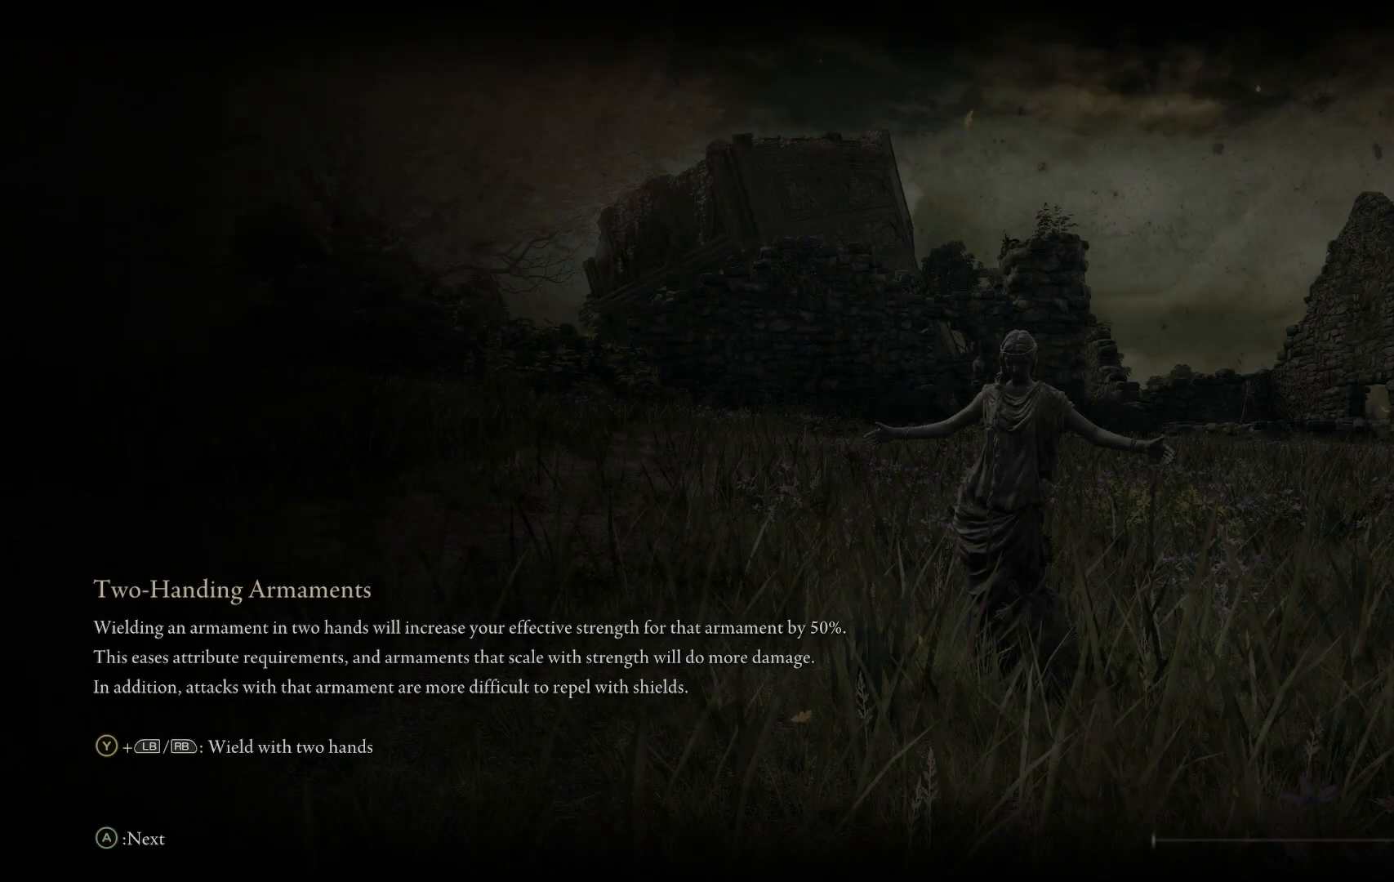
{"buttons": [], "left_stick": "up", "right_stick": "center", "events": []}
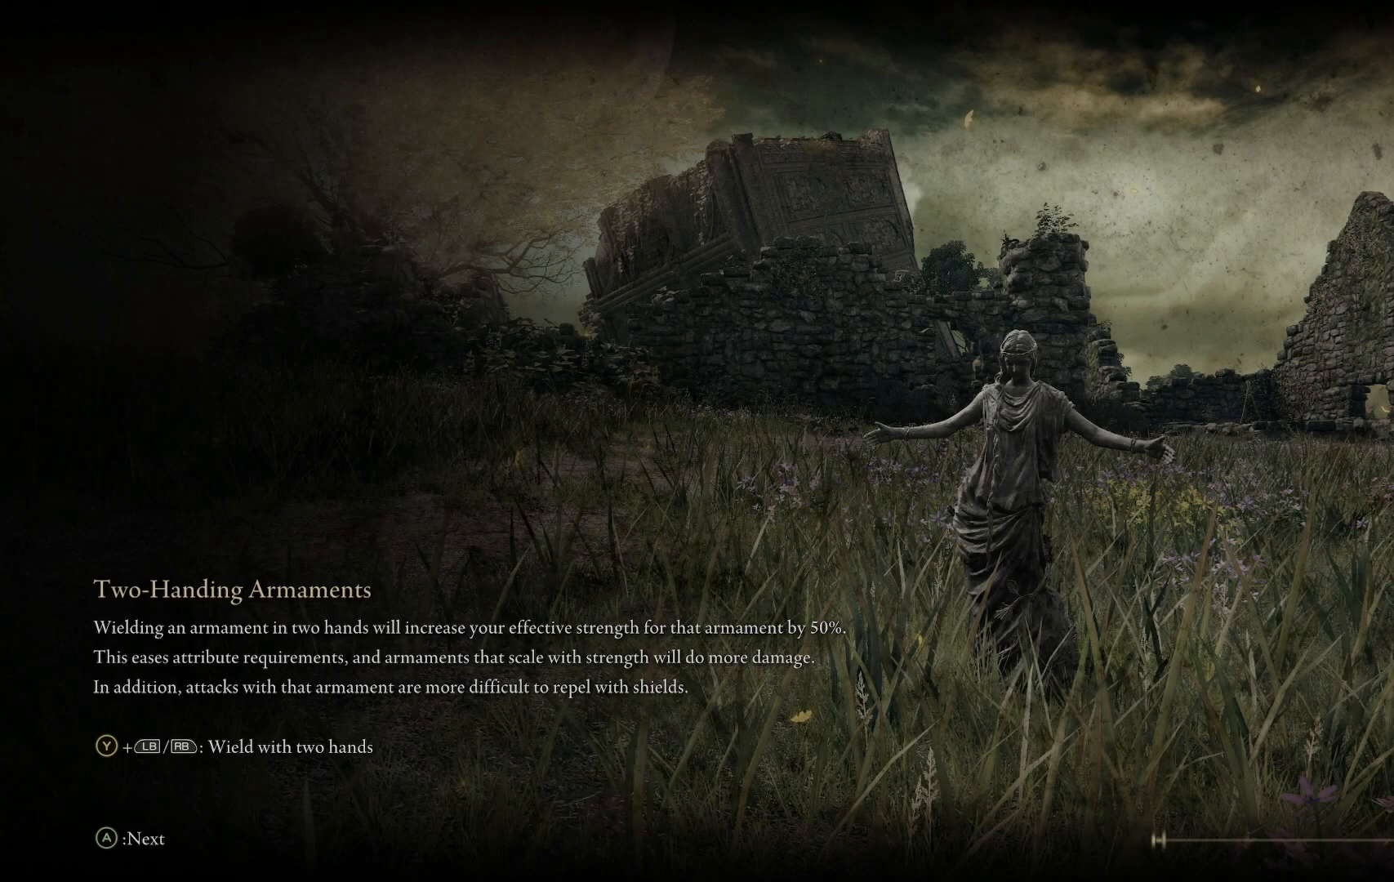
{"buttons": [], "left_stick": "up", "right_stick": "center", "events": []}
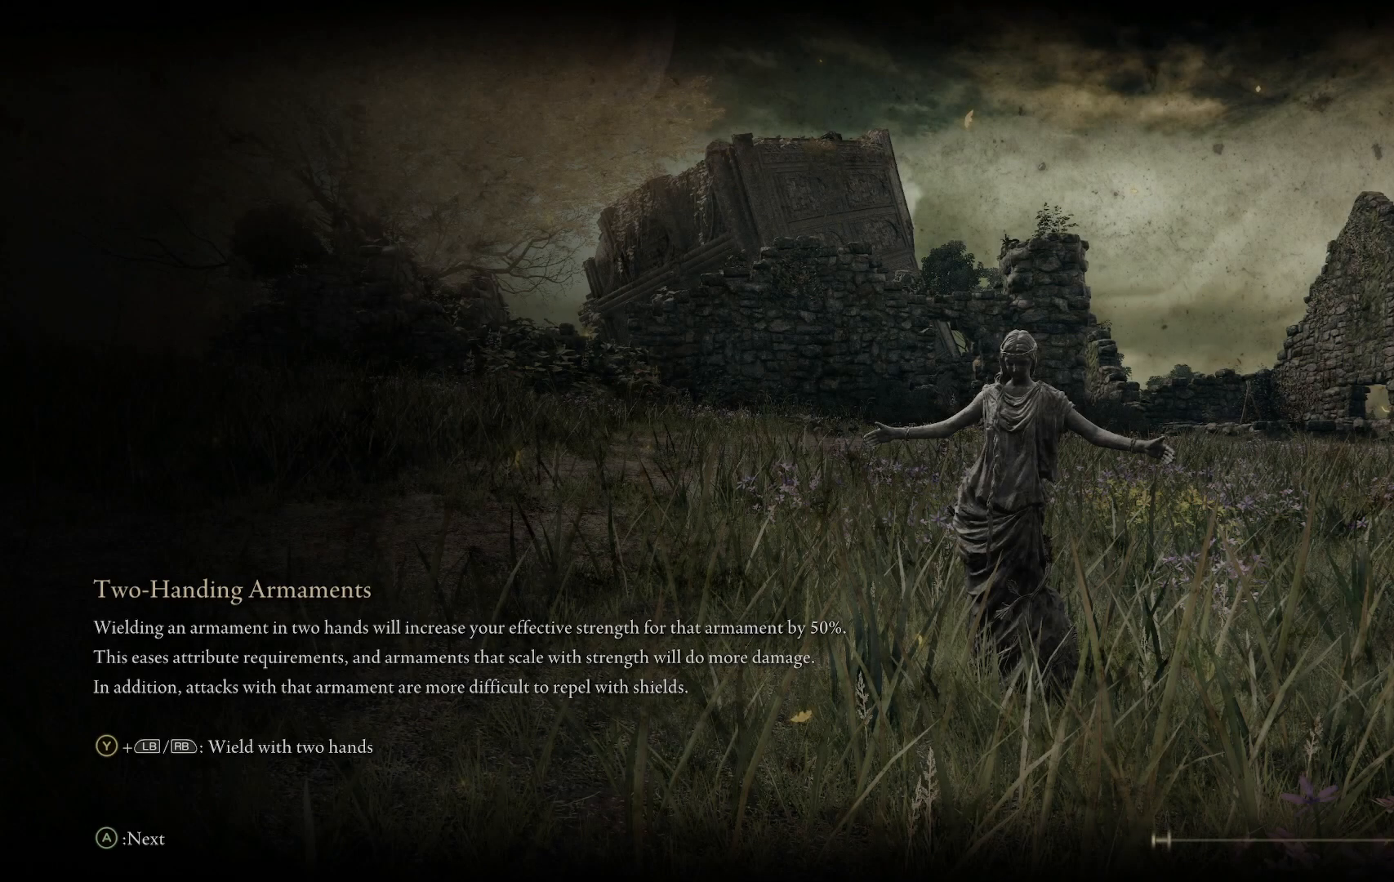
{"buttons": [], "left_stick": "up", "right_stick": "left", "events": [[200, "right_stick", "left"]]}
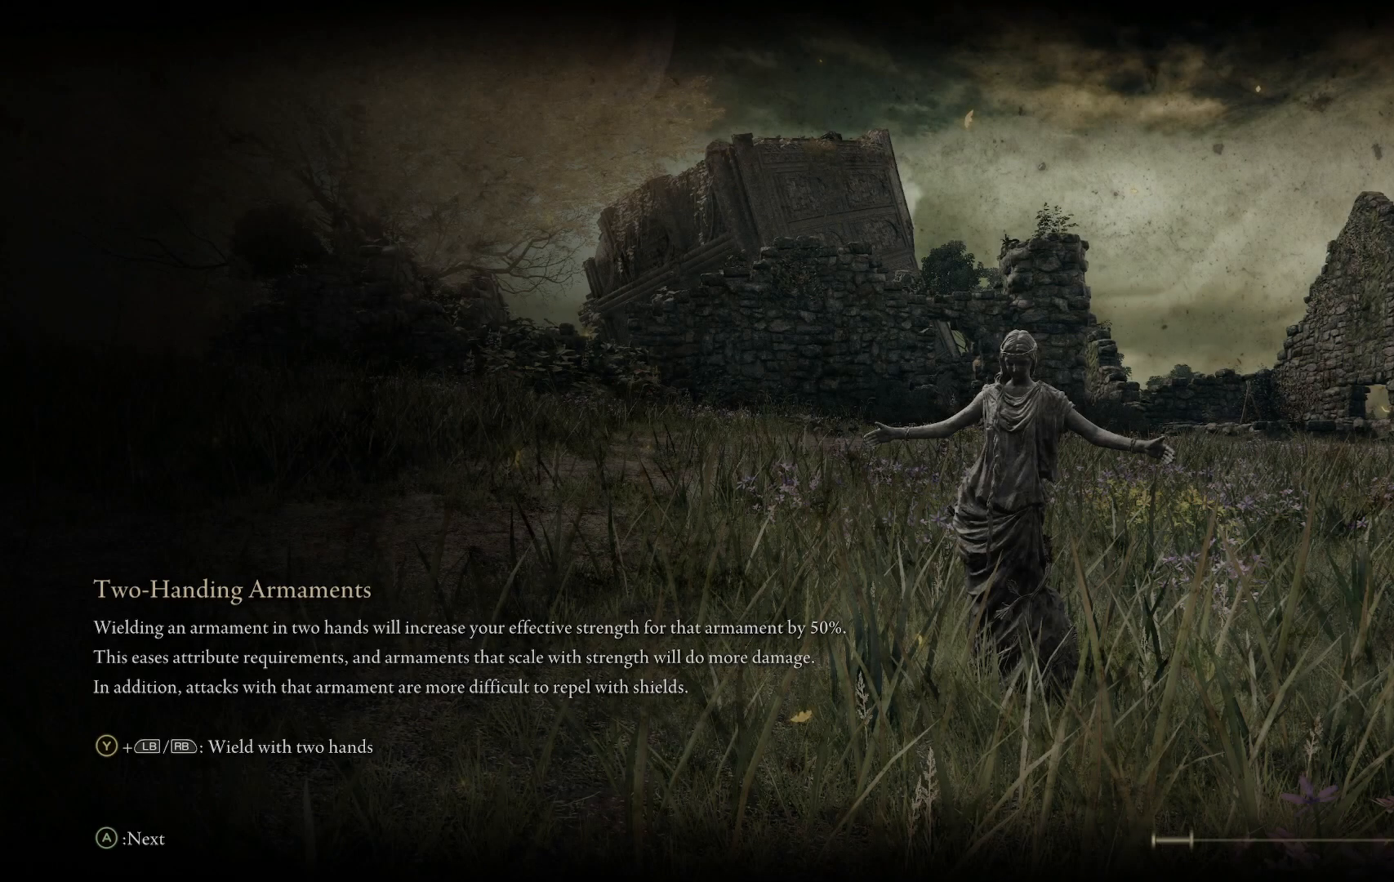
{"buttons": [], "left_stick": "up", "right_stick": "center", "events": [[100, "right_stick", "center"]]}
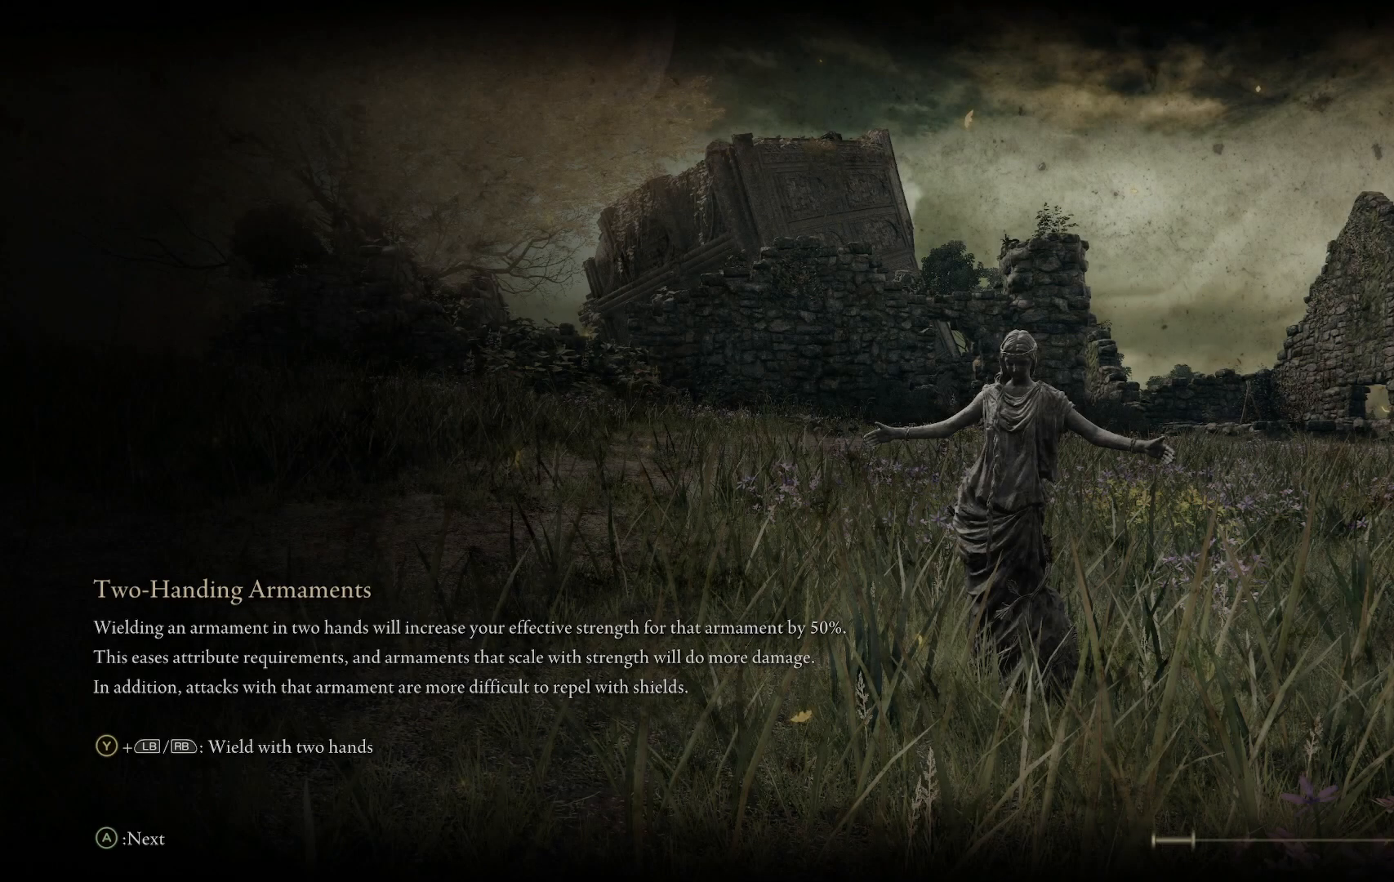
{"buttons": [], "left_stick": "up", "right_stick": "center", "events": []}
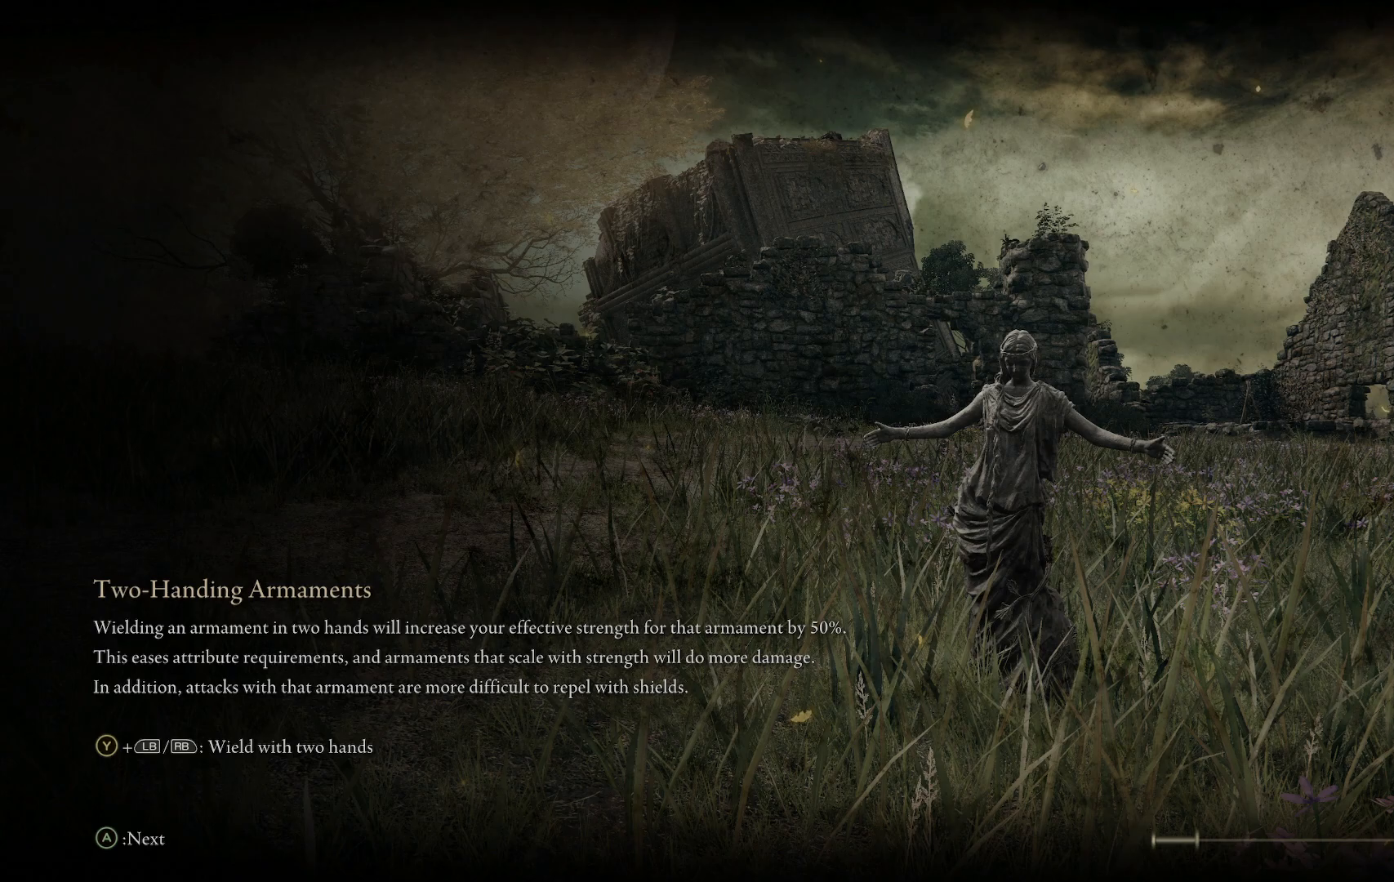
{"buttons": [], "left_stick": "up", "right_stick": "center", "events": []}
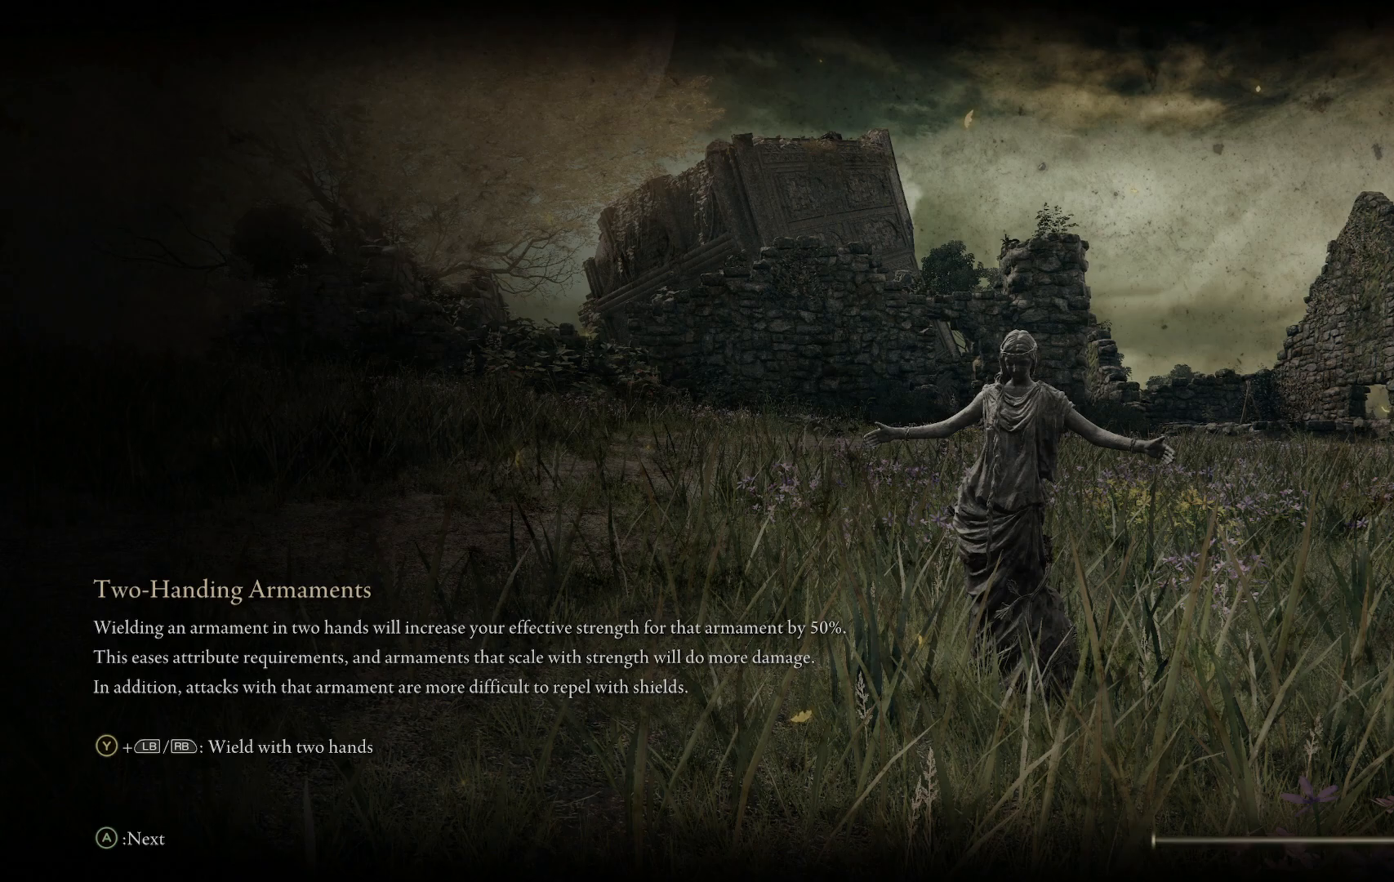
{"buttons": [], "left_stick": "up", "right_stick": "center", "events": []}
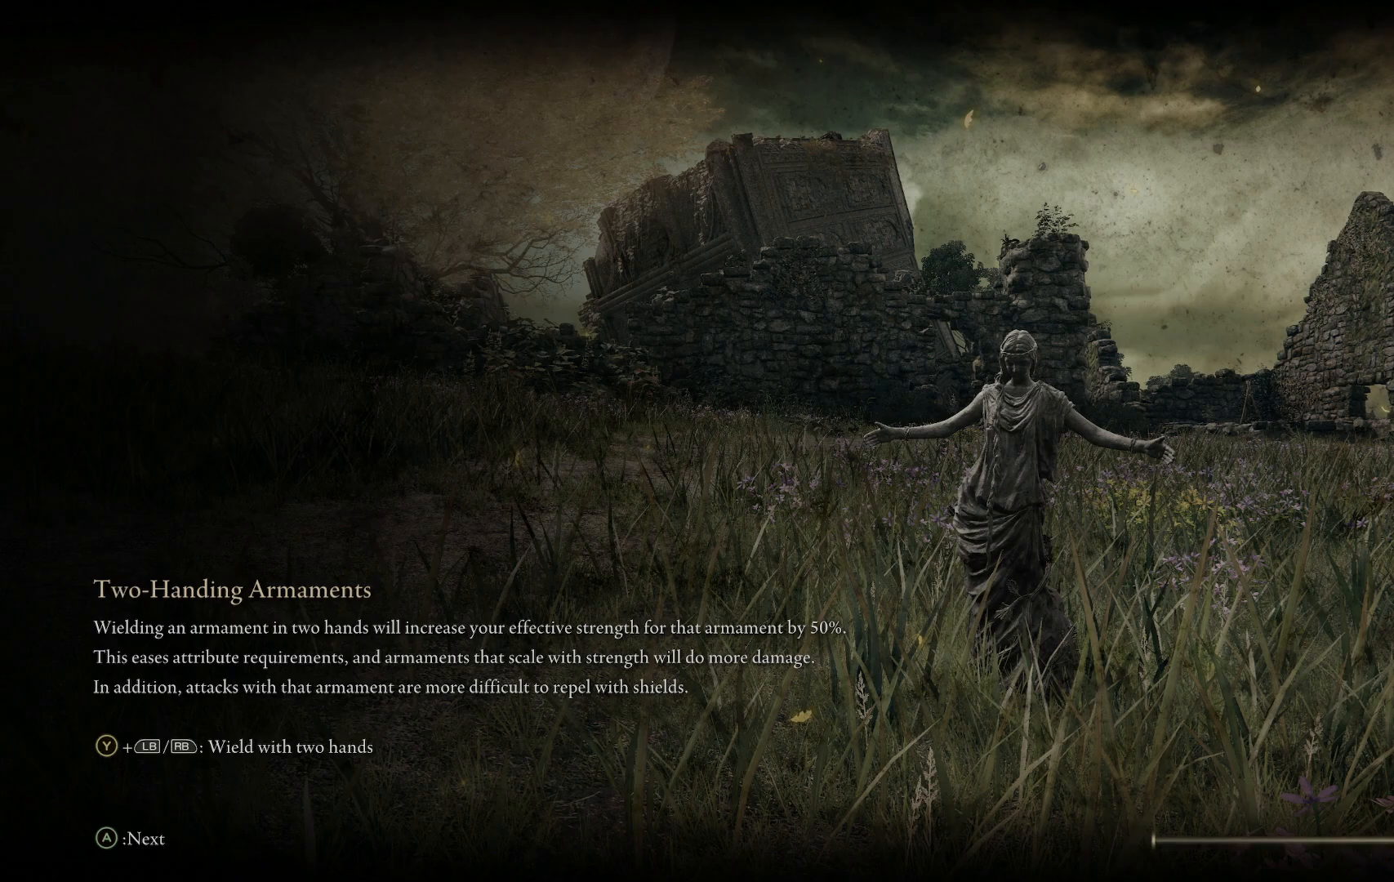
{"buttons": [], "left_stick": "up", "right_stick": "center", "events": []}
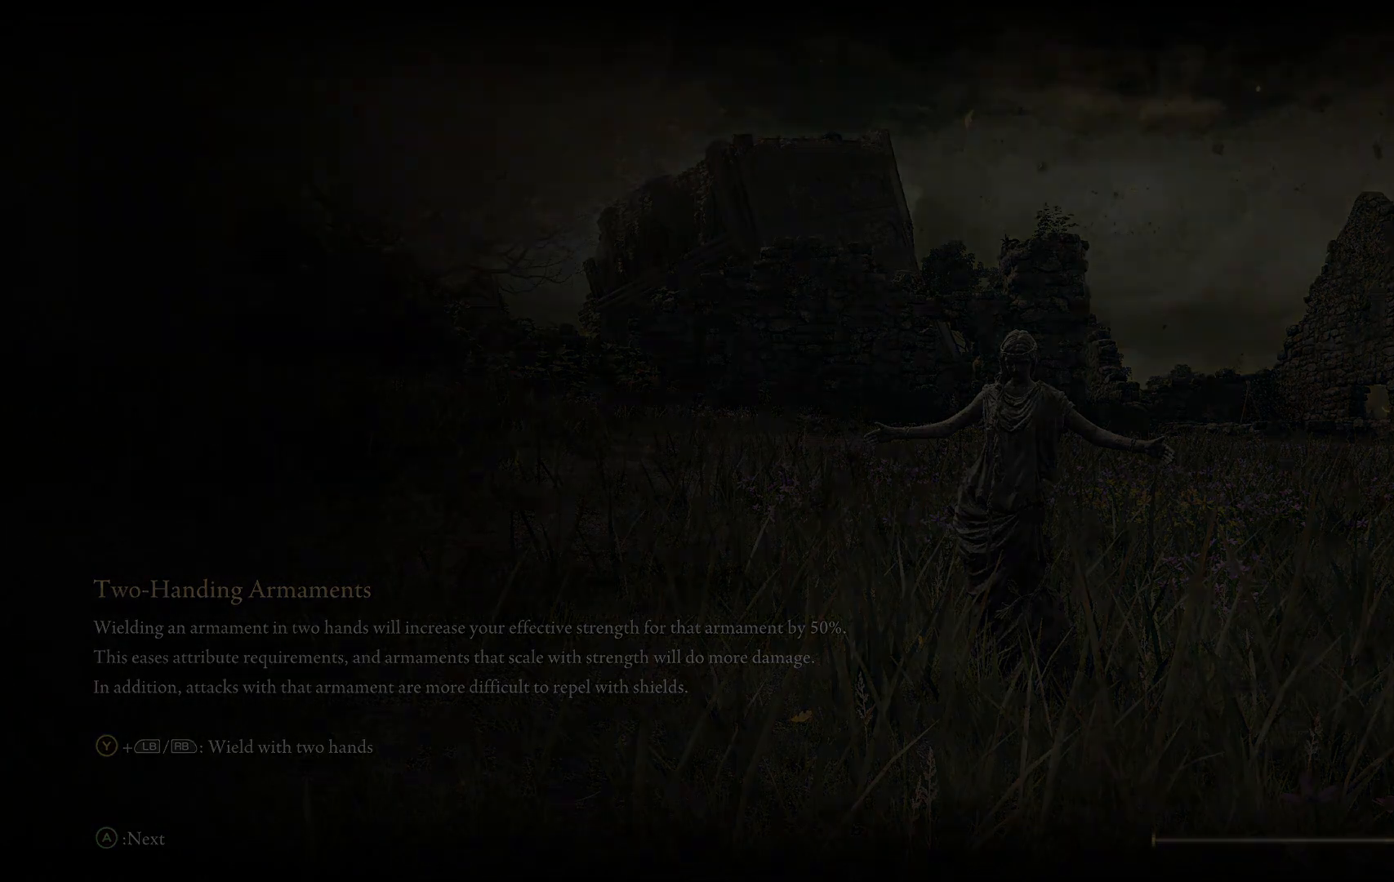
{"buttons": [], "left_stick": "up", "right_stick": "center", "events": []}
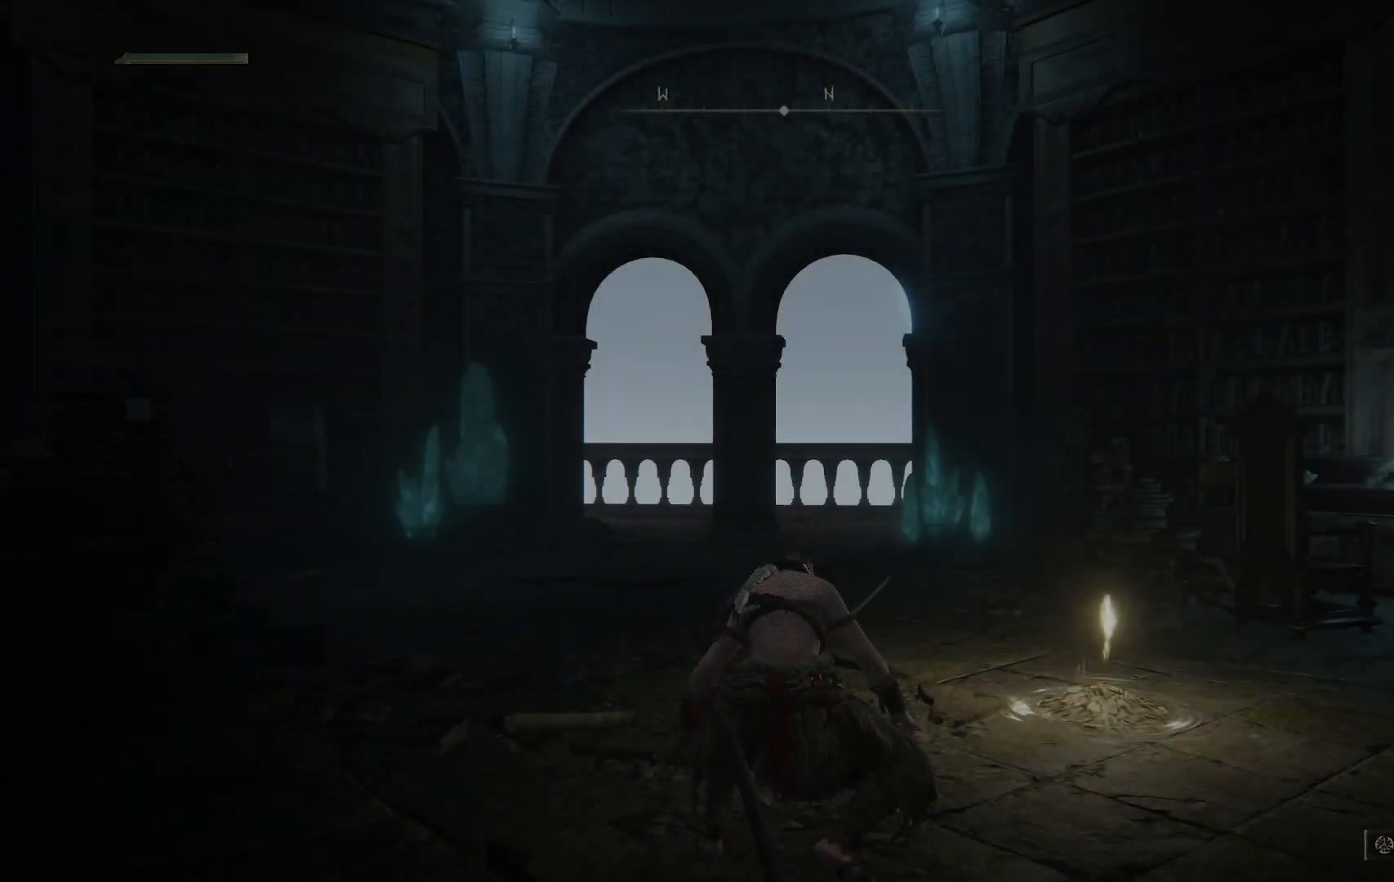
{"buttons": [], "left_stick": "up", "right_stick": "center", "events": []}
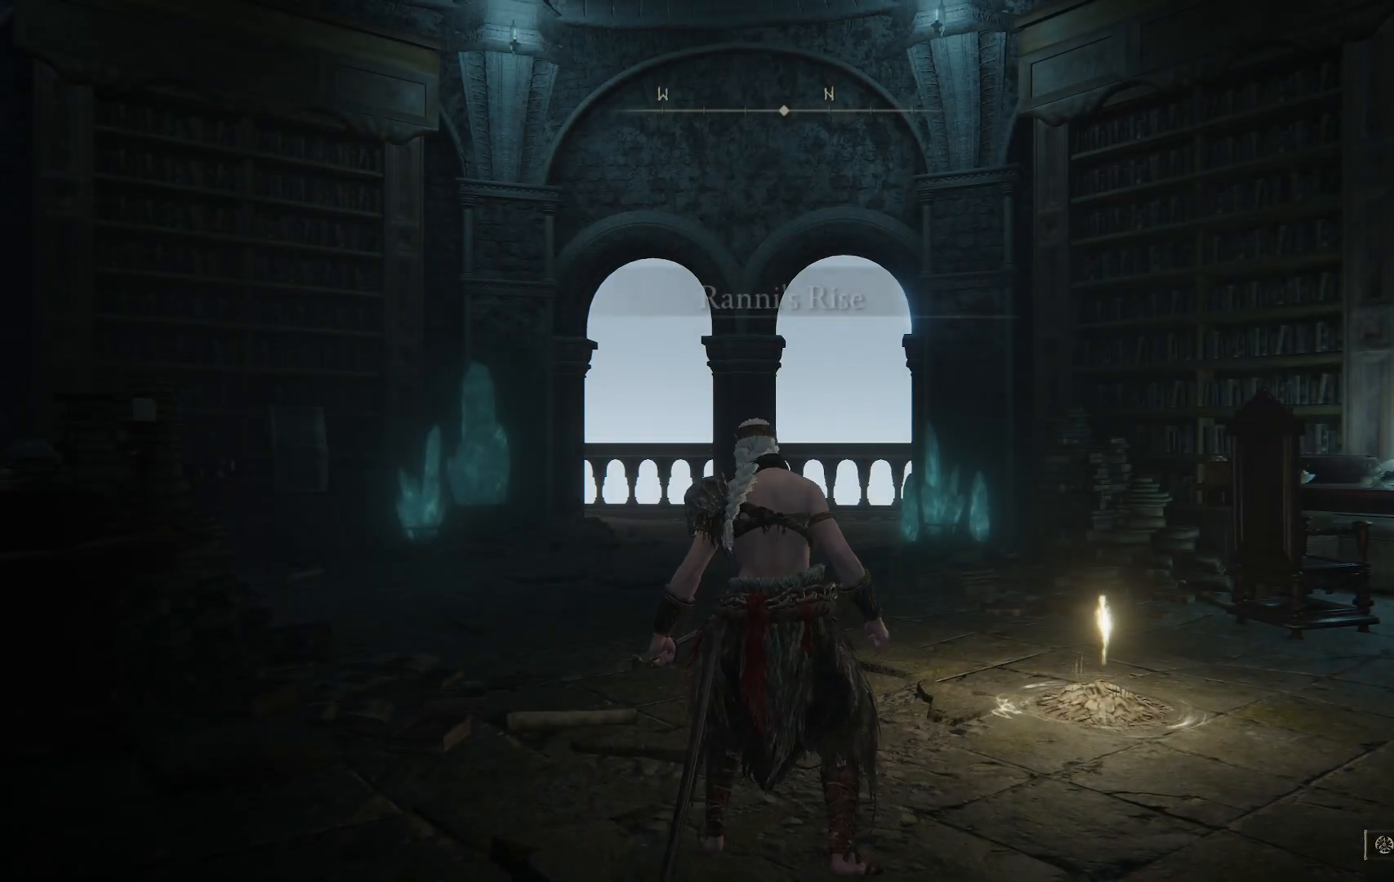
{"buttons": [], "left_stick": "up", "right_stick": "center", "events": [[67, "right_stick", "down-right"], [200, "right_stick", "center"]]}
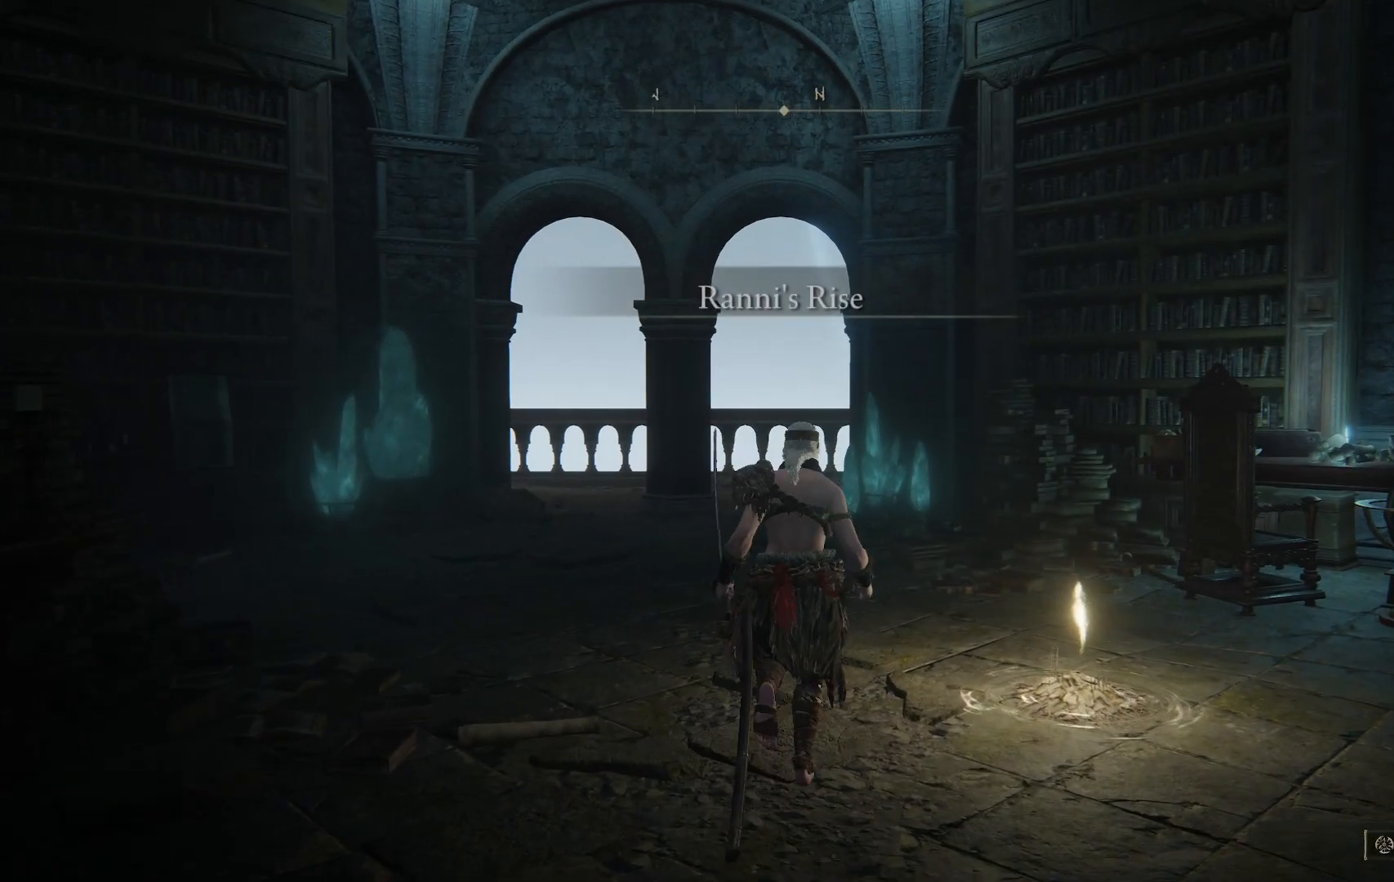
{"buttons": [], "left_stick": "up-right", "right_stick": "down-right"}
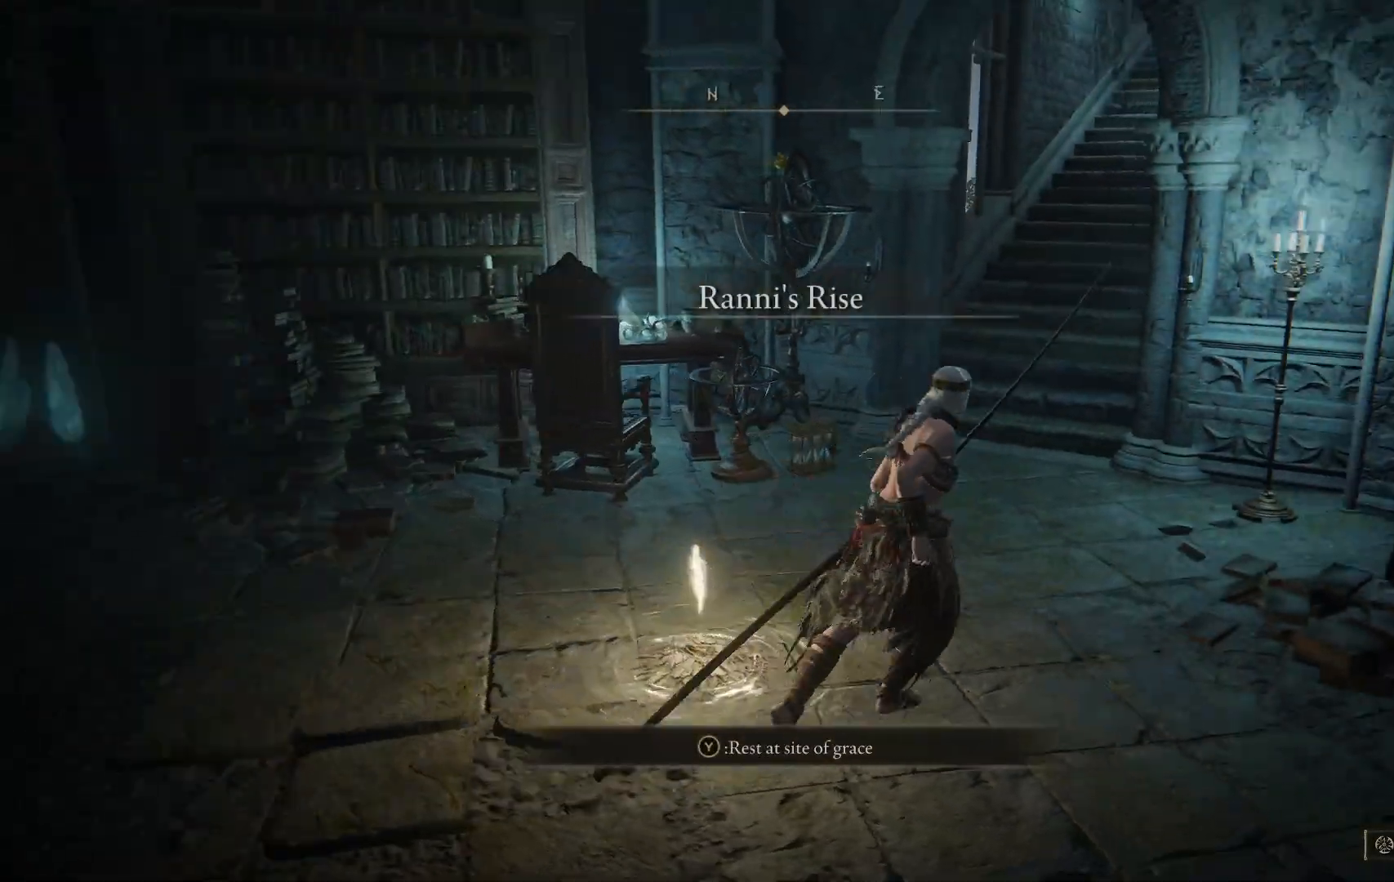
{"buttons": ["B"], "left_stick": "up-left", "right_stick": "center", "events": [[100, "left_stick", "up"], [233, "right_stick", "center"], [250, "left_stick", "up-left"], [400, "B", "down"]]}
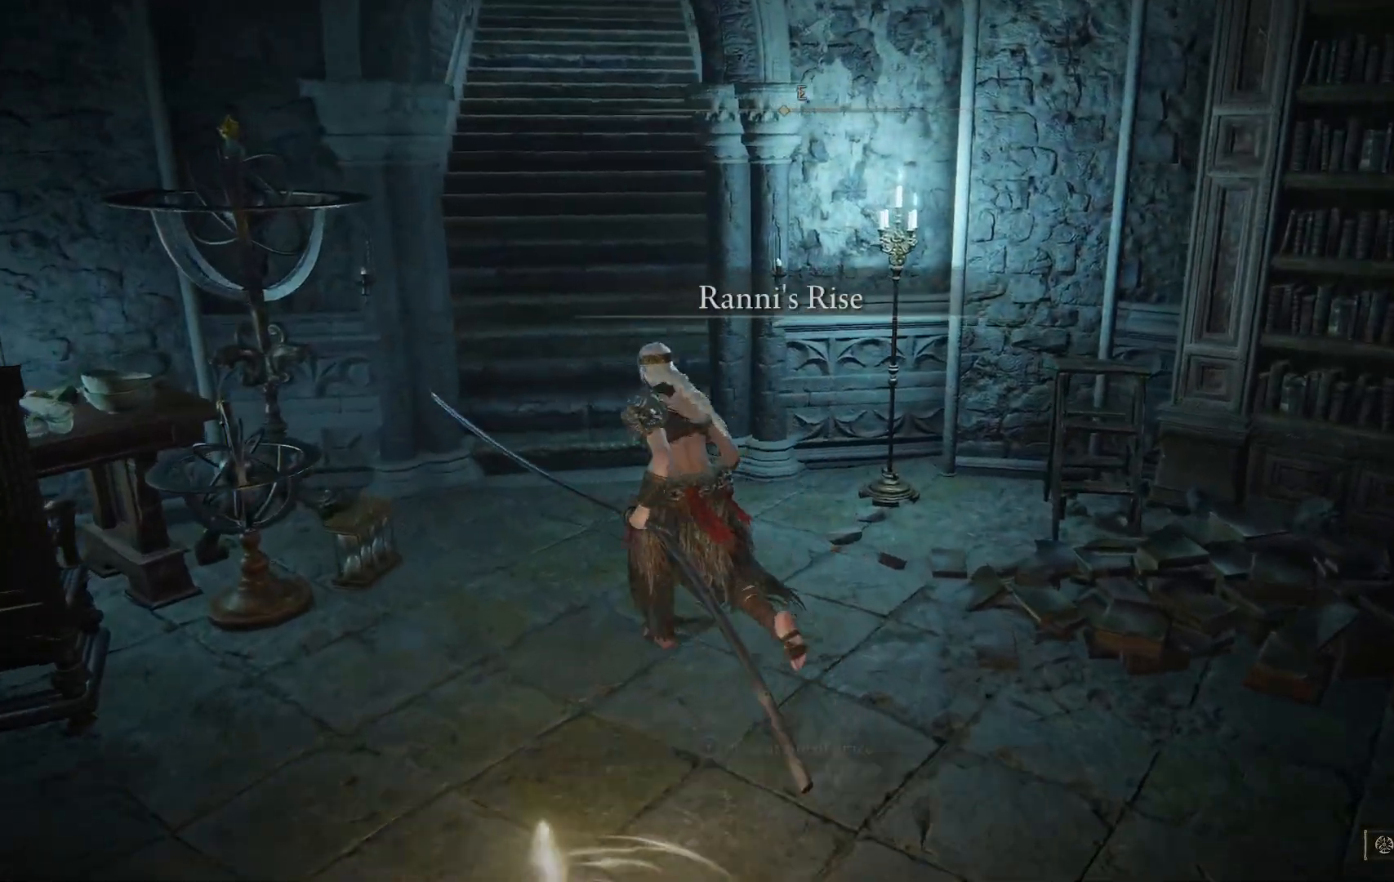
{"buttons": [], "left_stick": "up", "right_stick": "center", "events": [[100, "B", "up"], [183, "left_stick", "up"]]}
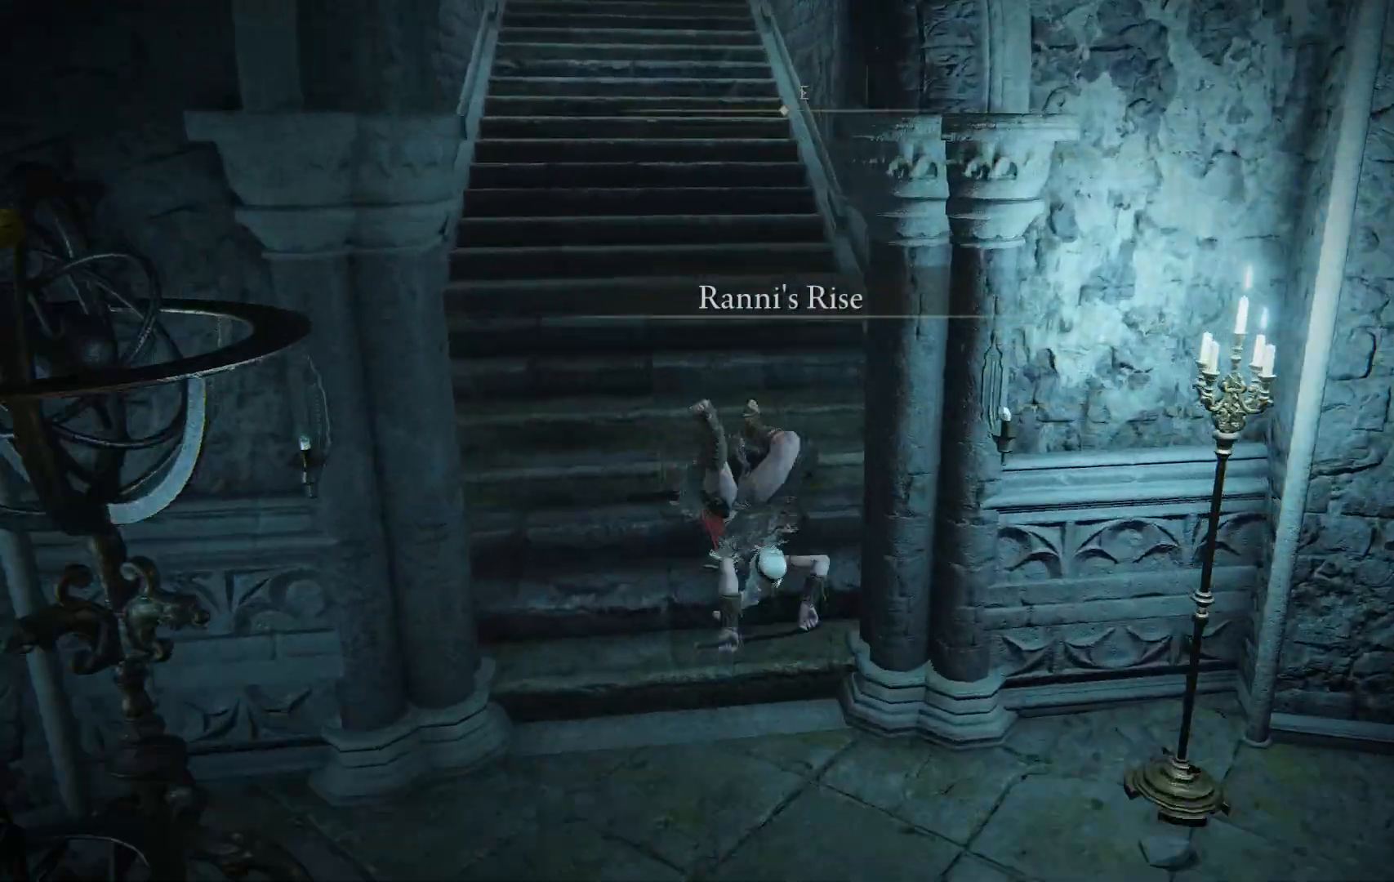
{"buttons": [], "left_stick": "up", "right_stick": "up-left", "events": [[67, "B", "down"], [200, "B", "up"], [500, "right_stick", "up-left"]]}
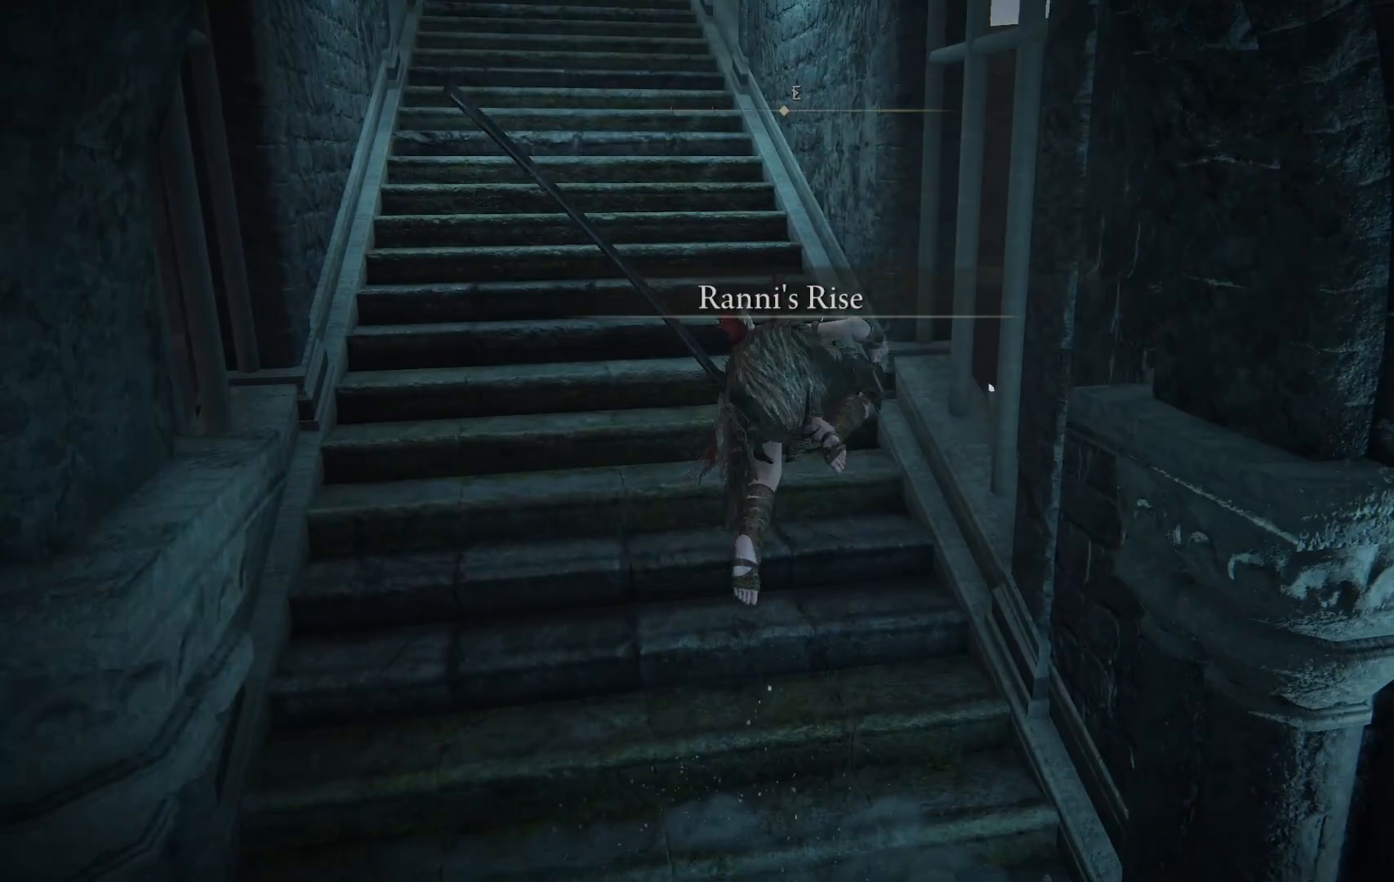
{"buttons": ["B"], "left_stick": "up", "right_stick": "center", "events": [[183, "right_stick", "center"], [333, "B", "down"]]}
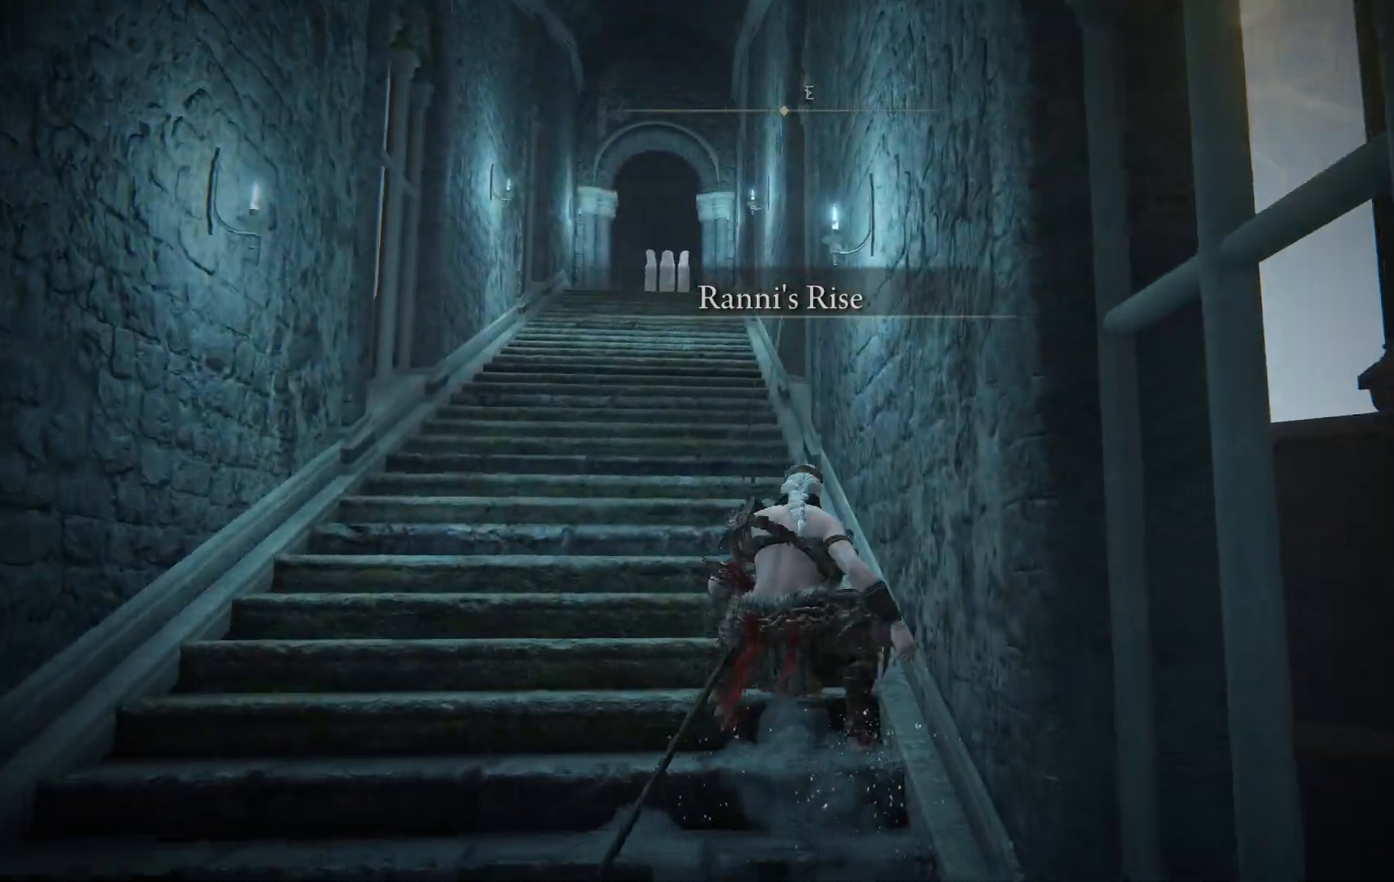
{"buttons": [], "left_stick": "up", "right_stick": "center", "events": [[17, "B", "up"]]}
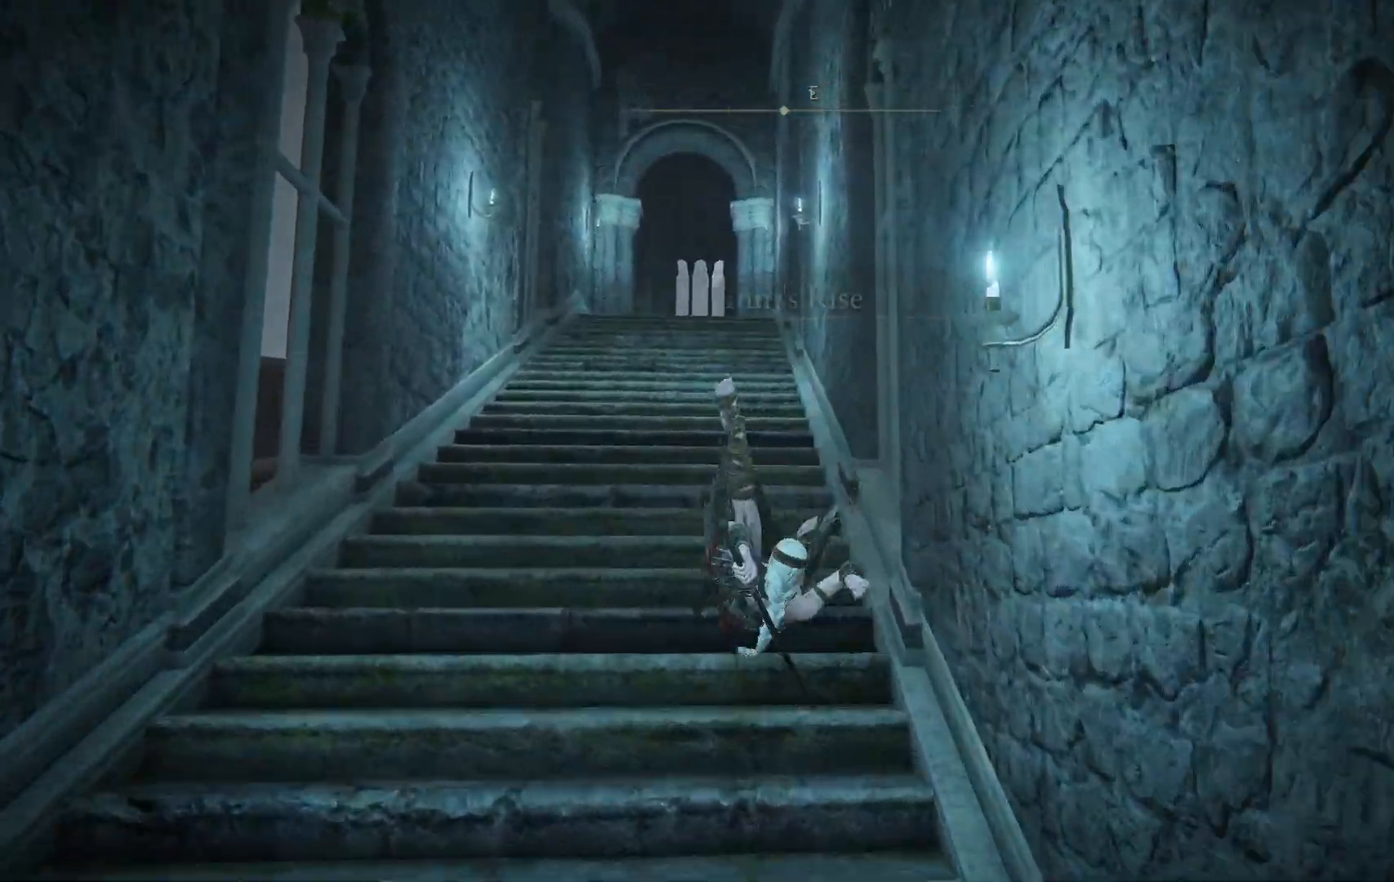
{"buttons": [], "left_stick": "up", "right_stick": "center", "events": [[50, "B", "down"], [200, "B", "up"]]}
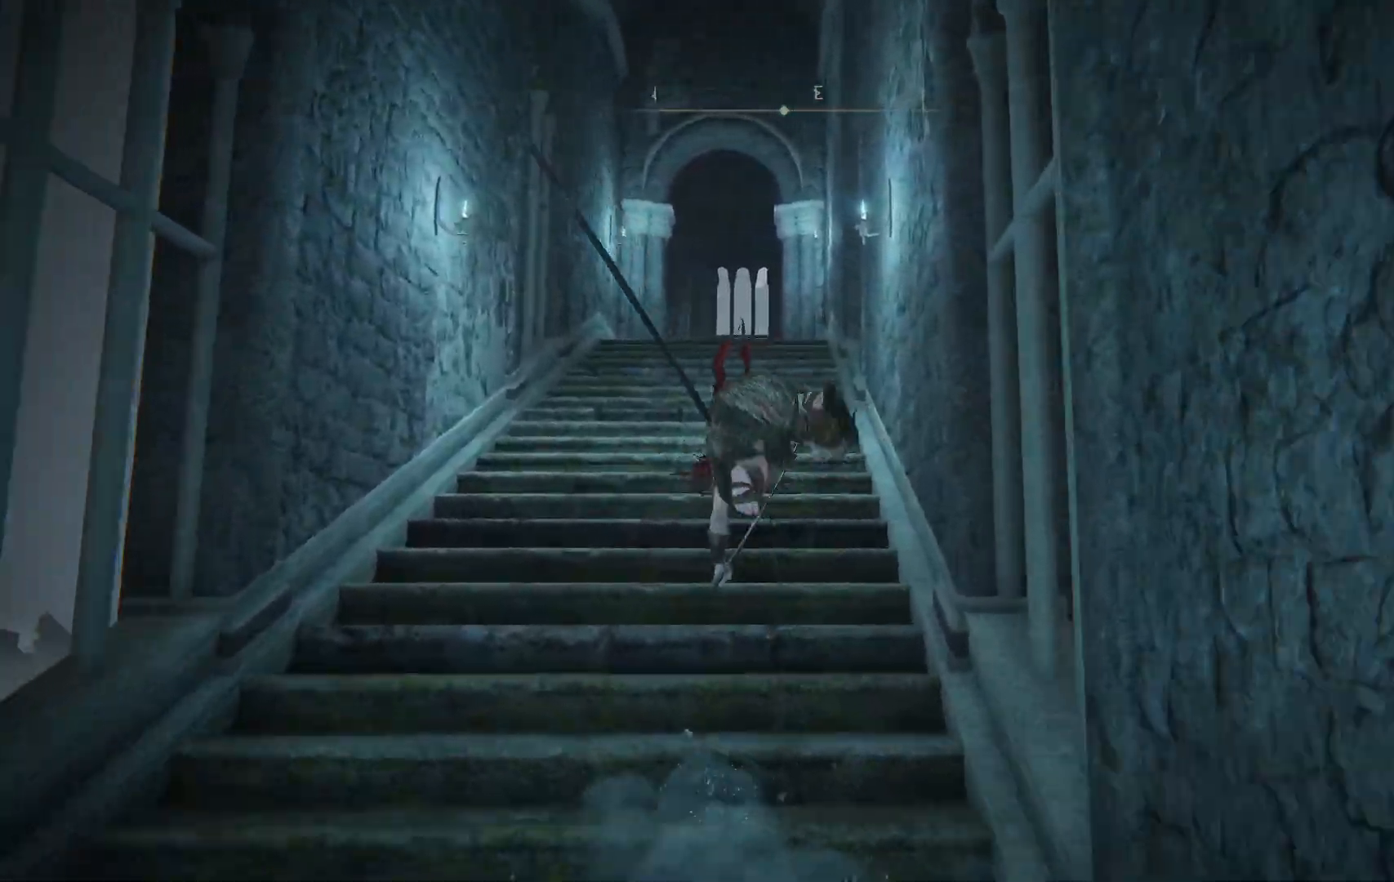
{"buttons": [], "left_stick": "up", "right_stick": "center", "events": [[283, "B", "down"], [400, "B", "up"]]}
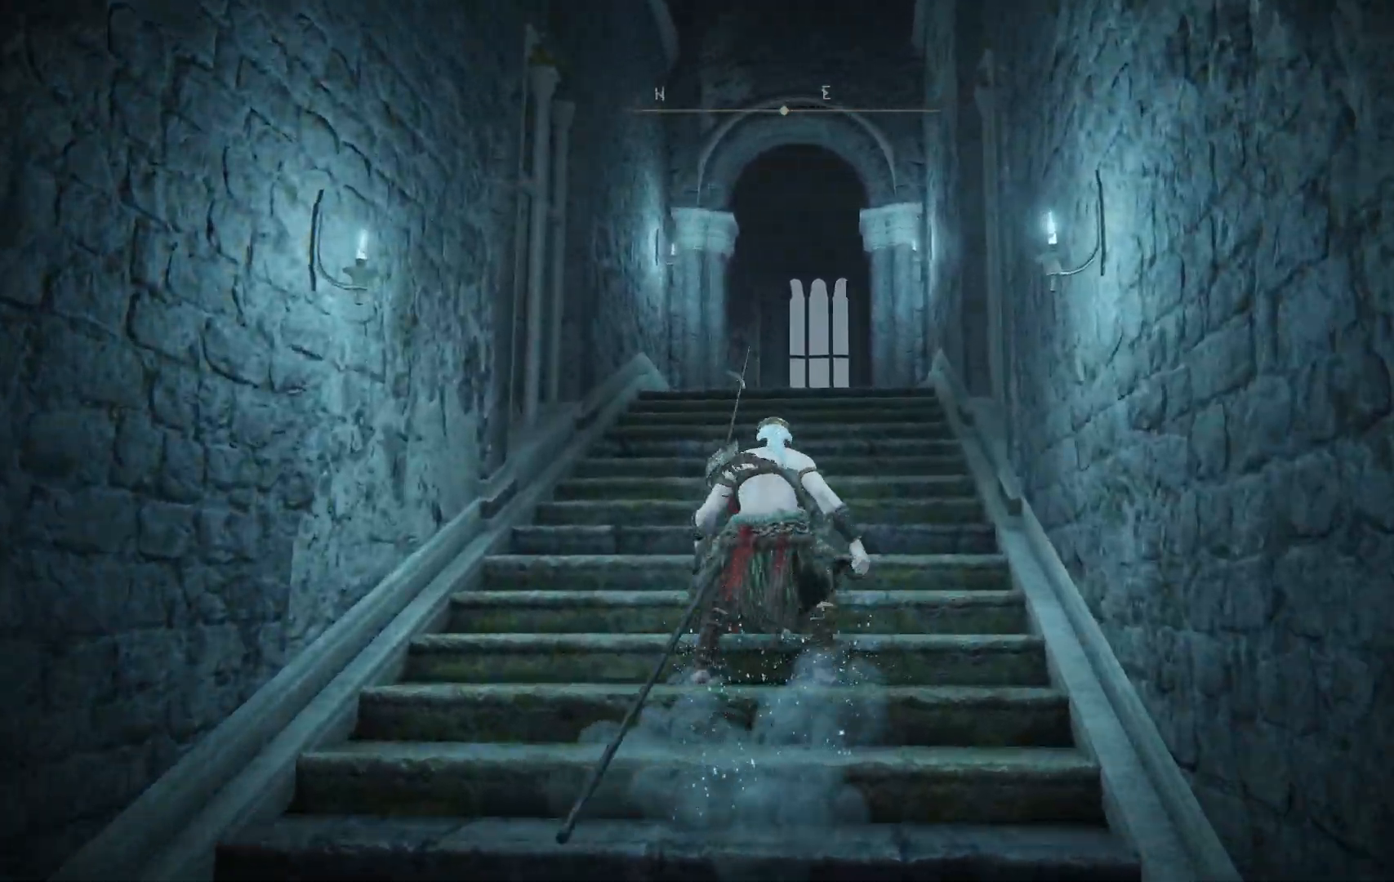
{"buttons": ["B"], "left_stick": "up", "right_stick": "center", "events": [[483, "B", "down"]]}
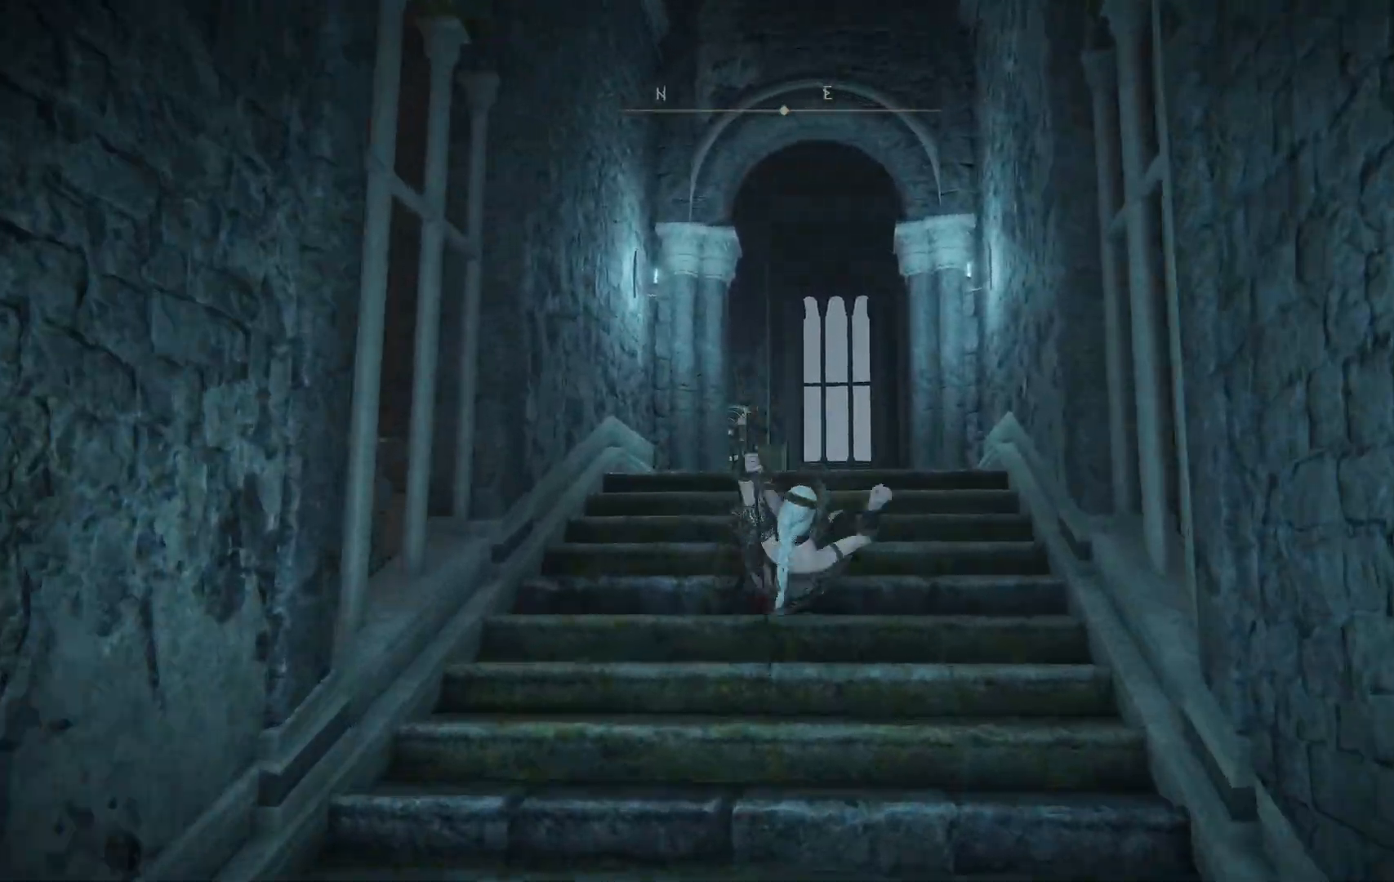
{"buttons": [], "left_stick": "up", "right_stick": "down", "events": [[100, "B", "up"], [433, "right_stick", "down"]]}
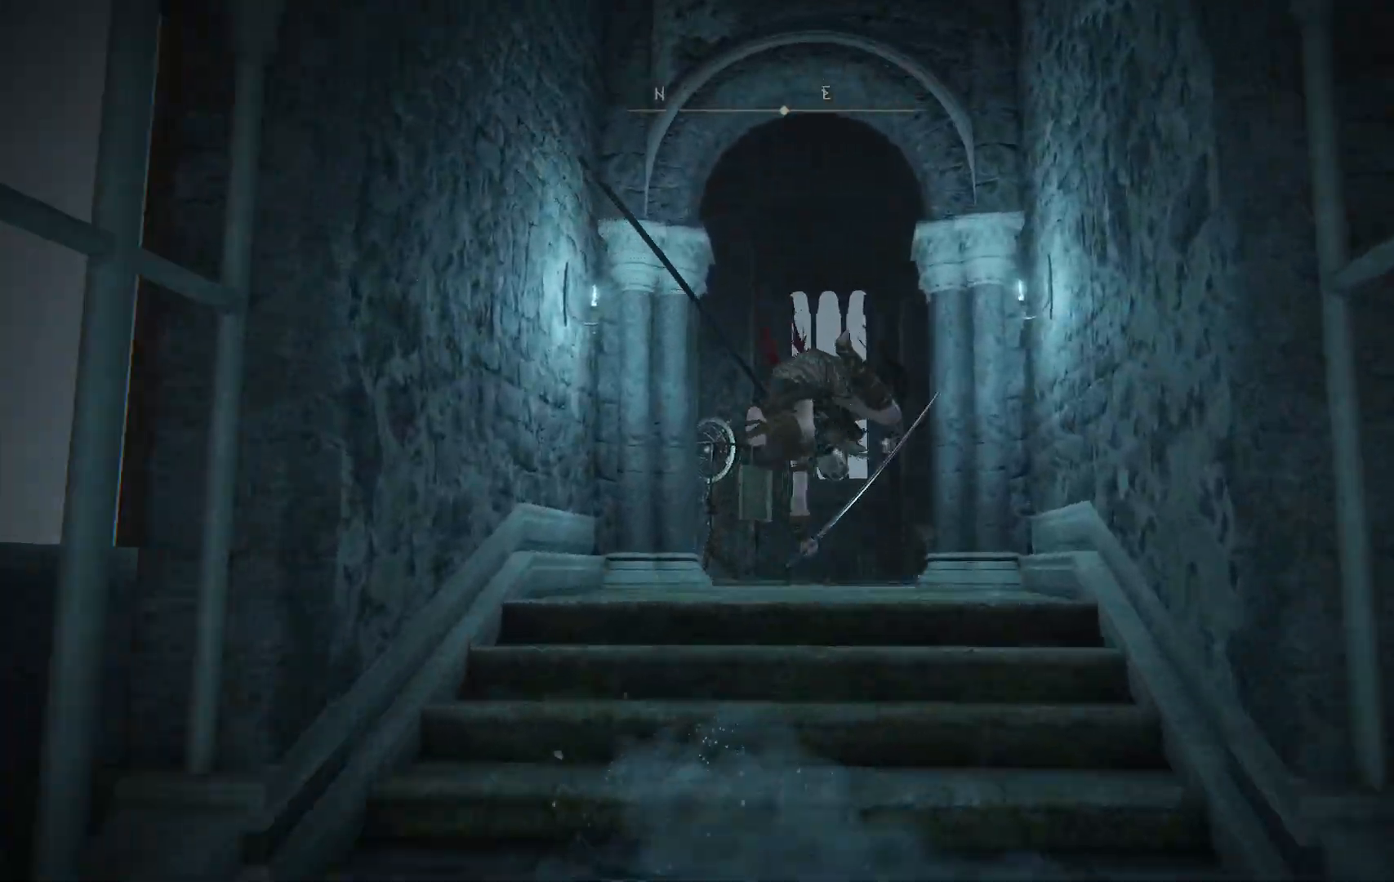
{"buttons": [], "left_stick": "up", "right_stick": "center", "events": [[367, "right_stick", "center"]]}
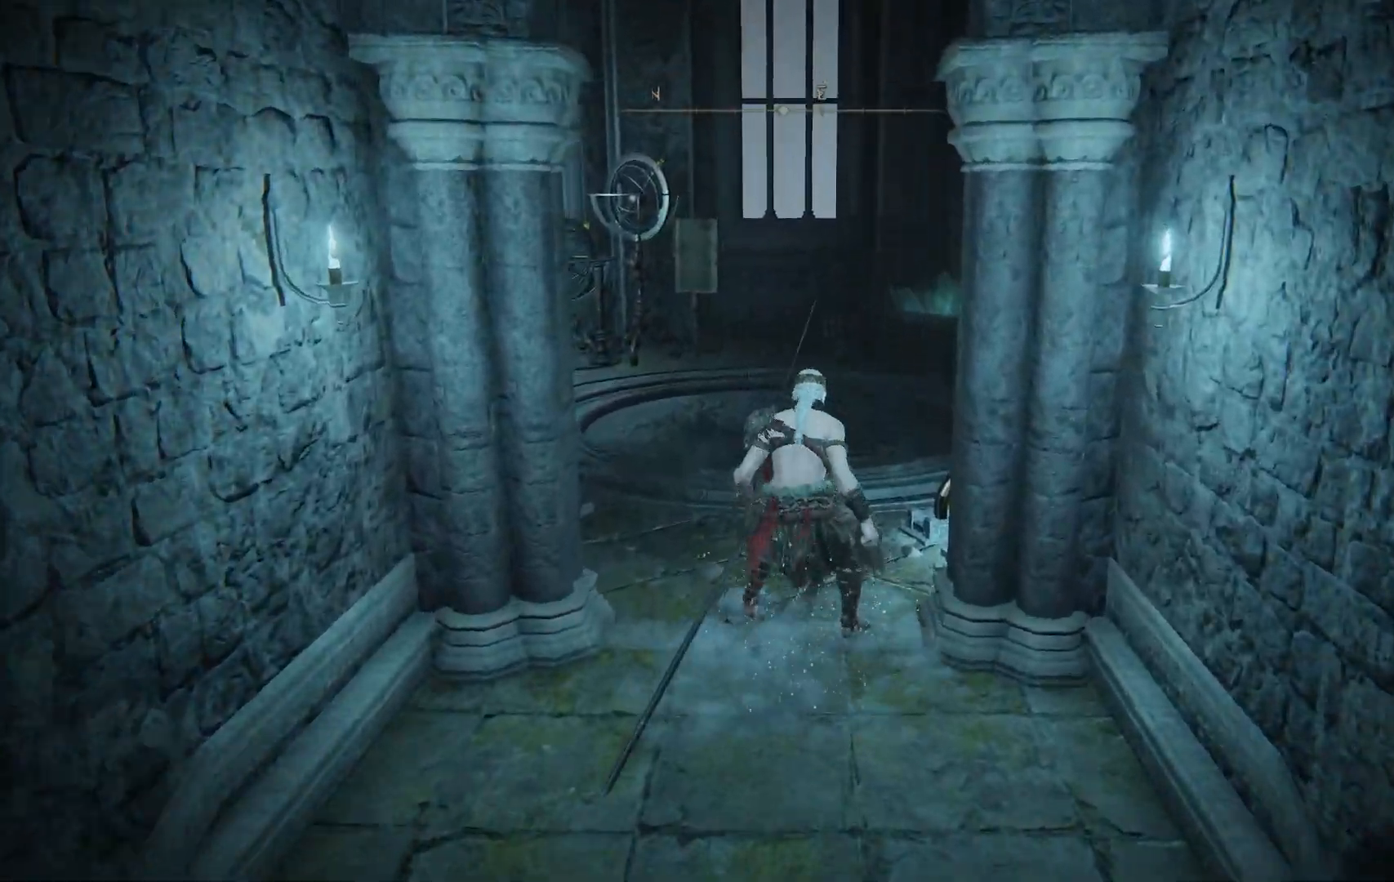
{"buttons": [], "left_stick": "up", "right_stick": "center", "events": []}
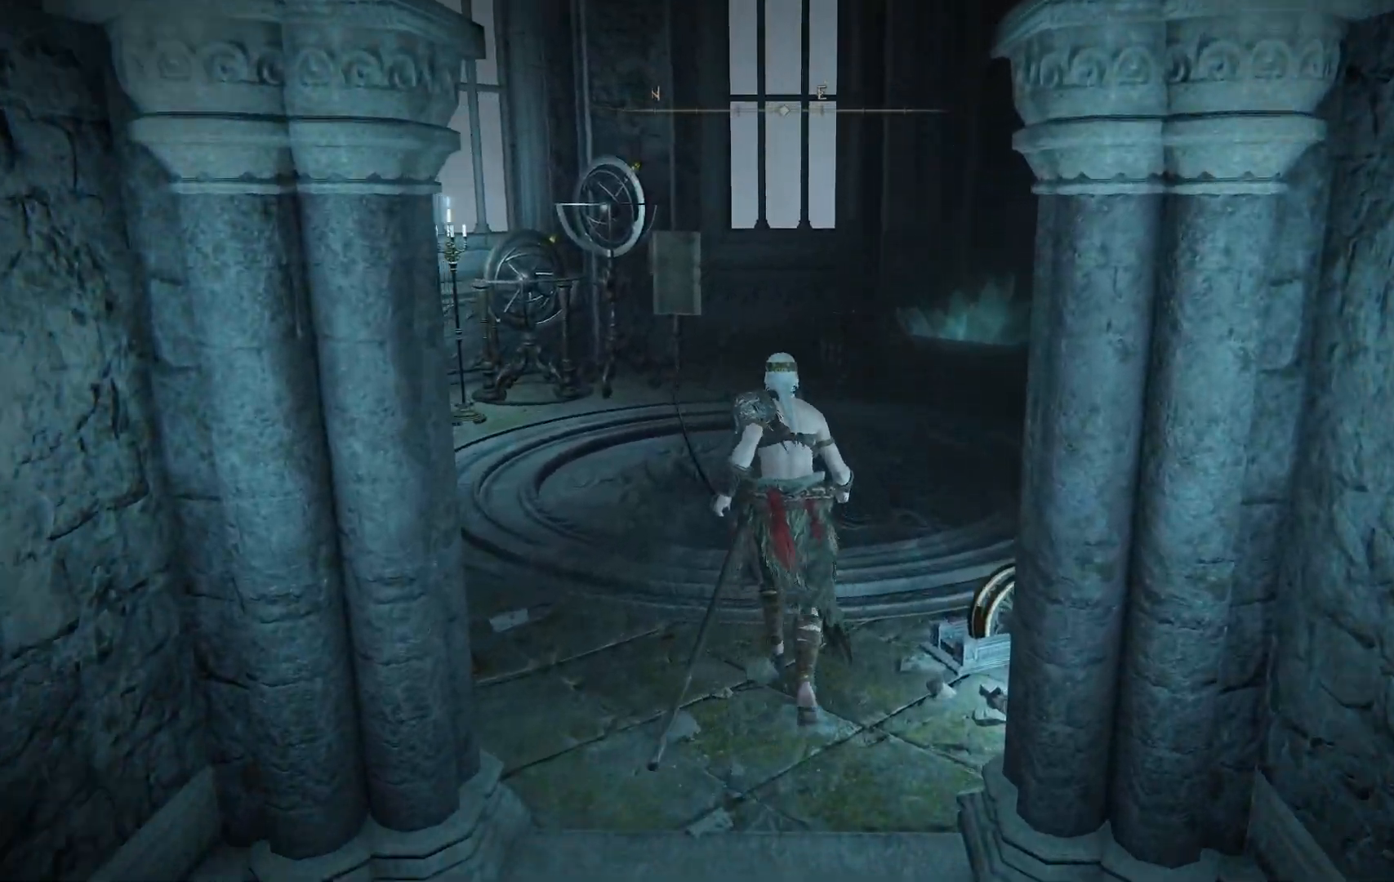
{"buttons": [], "left_stick": "up", "right_stick": "center", "events": []}
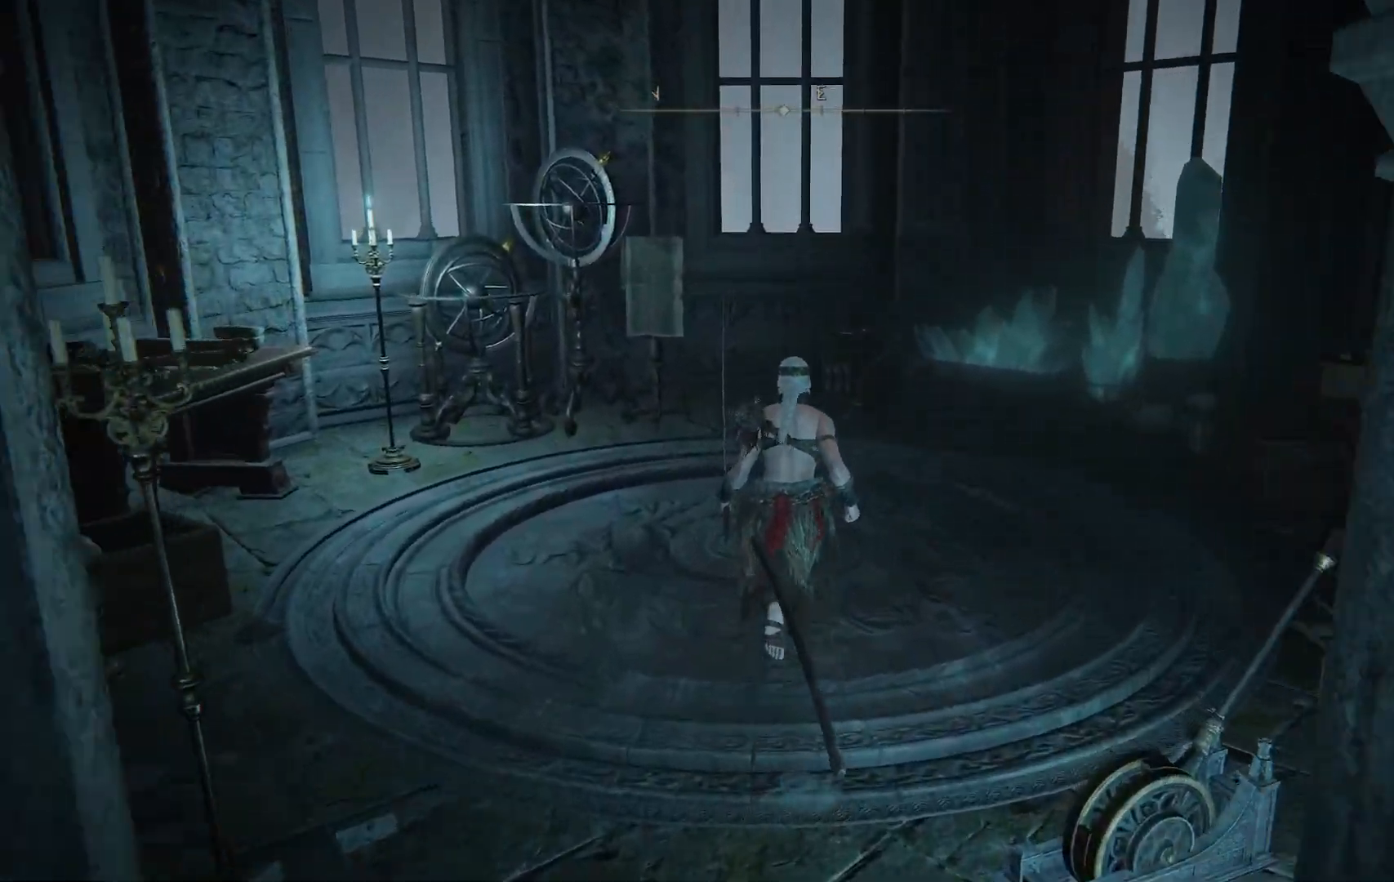
{"buttons": [], "left_stick": "up-right", "right_stick": "right", "events": [[417, "right_stick", "right"], [433, "left_stick", "up-right"]]}
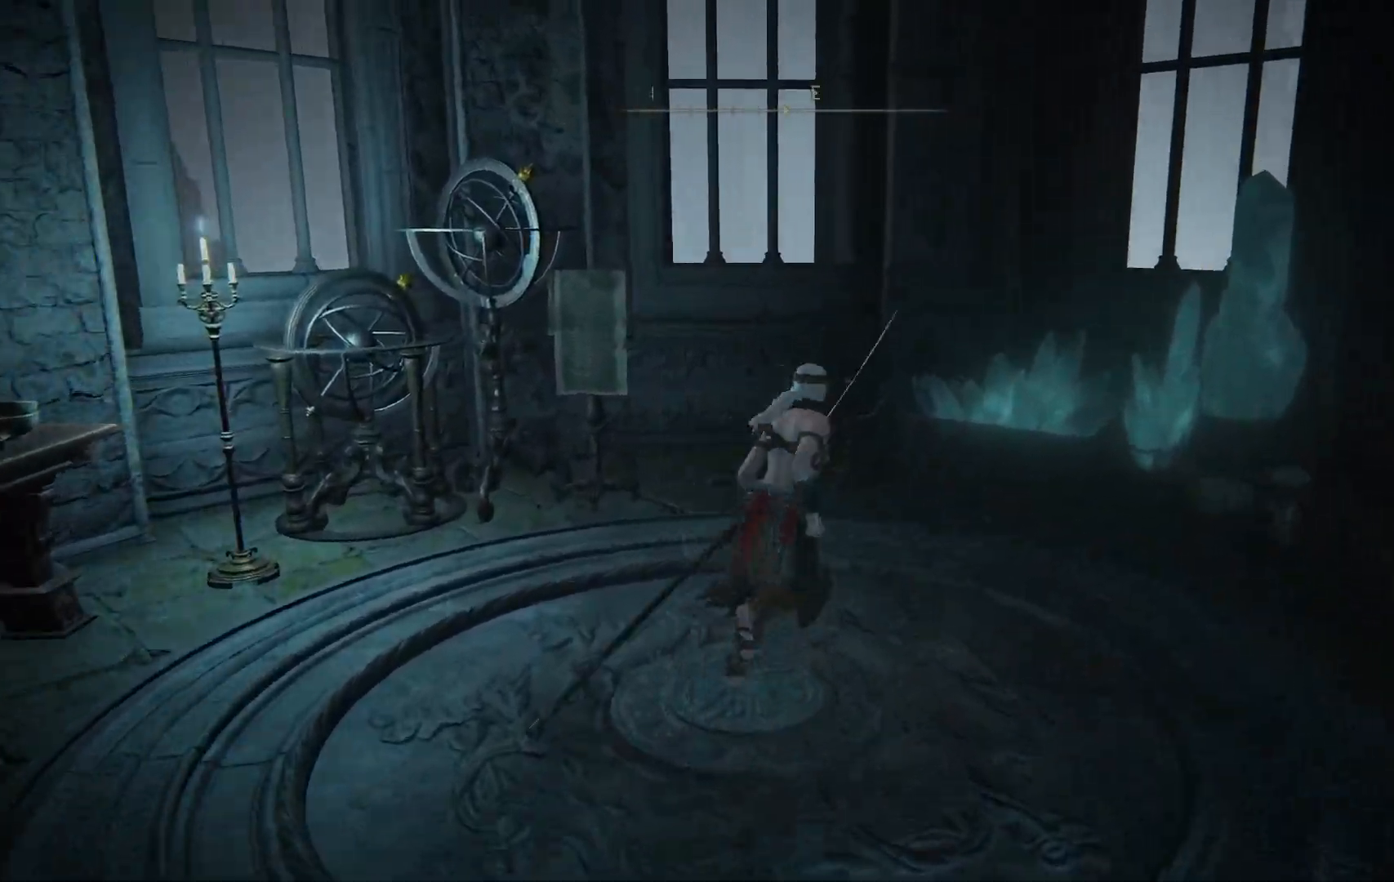
{"buttons": [], "left_stick": "down-left", "right_stick": "down-right", "events": [[17, "right_stick", "down-right"], [150, "left_stick", "right"], [433, "left_stick", "down"], [500, "left_stick", "down-left"]]}
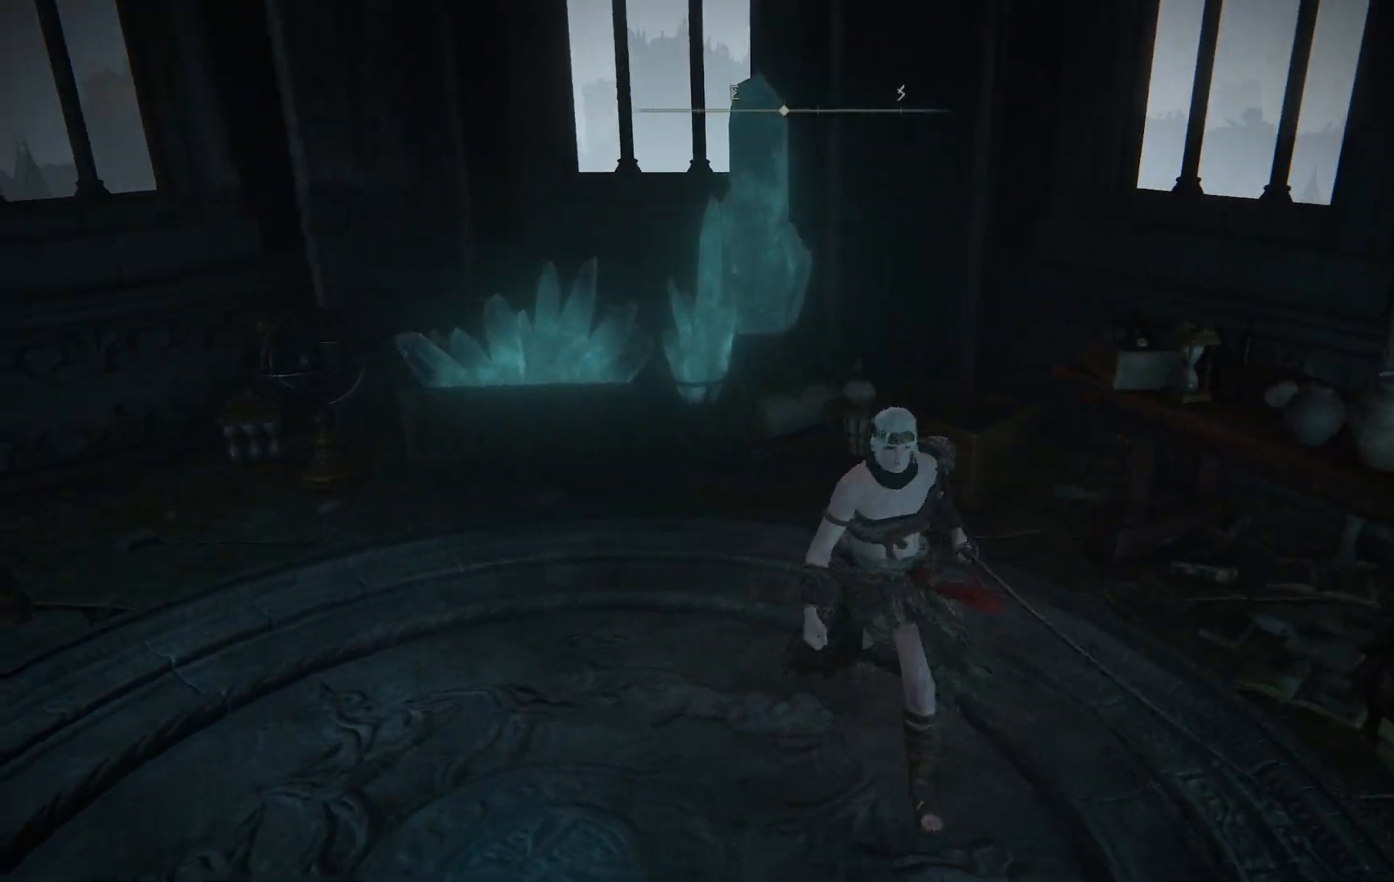
{"buttons": [], "left_stick": "up-left", "right_stick": "center", "events": [[17, "right_stick", "center"], [333, "left_stick", "up-left"]]}
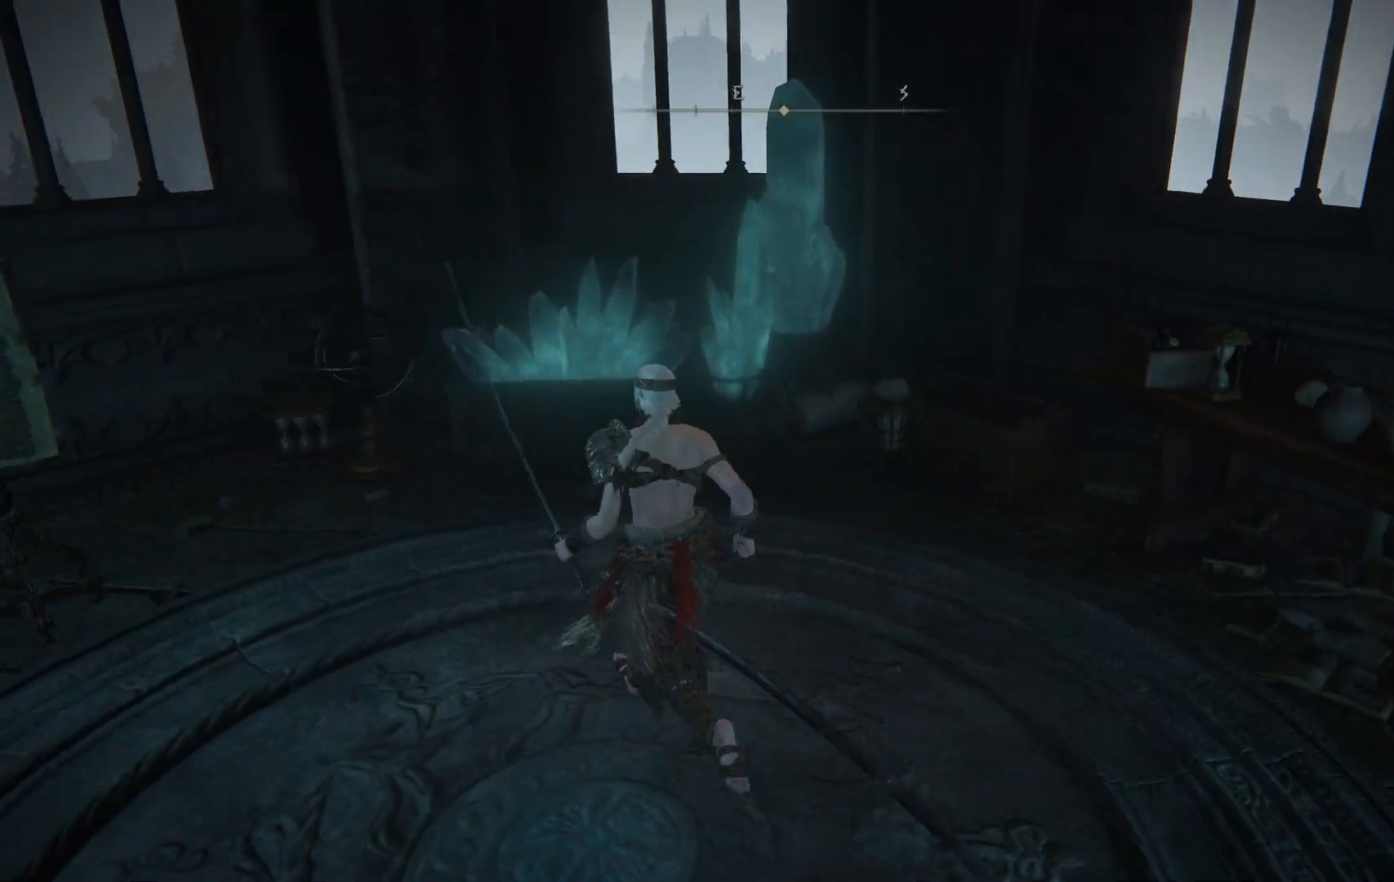
{"buttons": [], "left_stick": "down-left", "right_stick": "center", "events": [[300, "left_stick", "left"], [450, "left_stick", "down-left"]]}
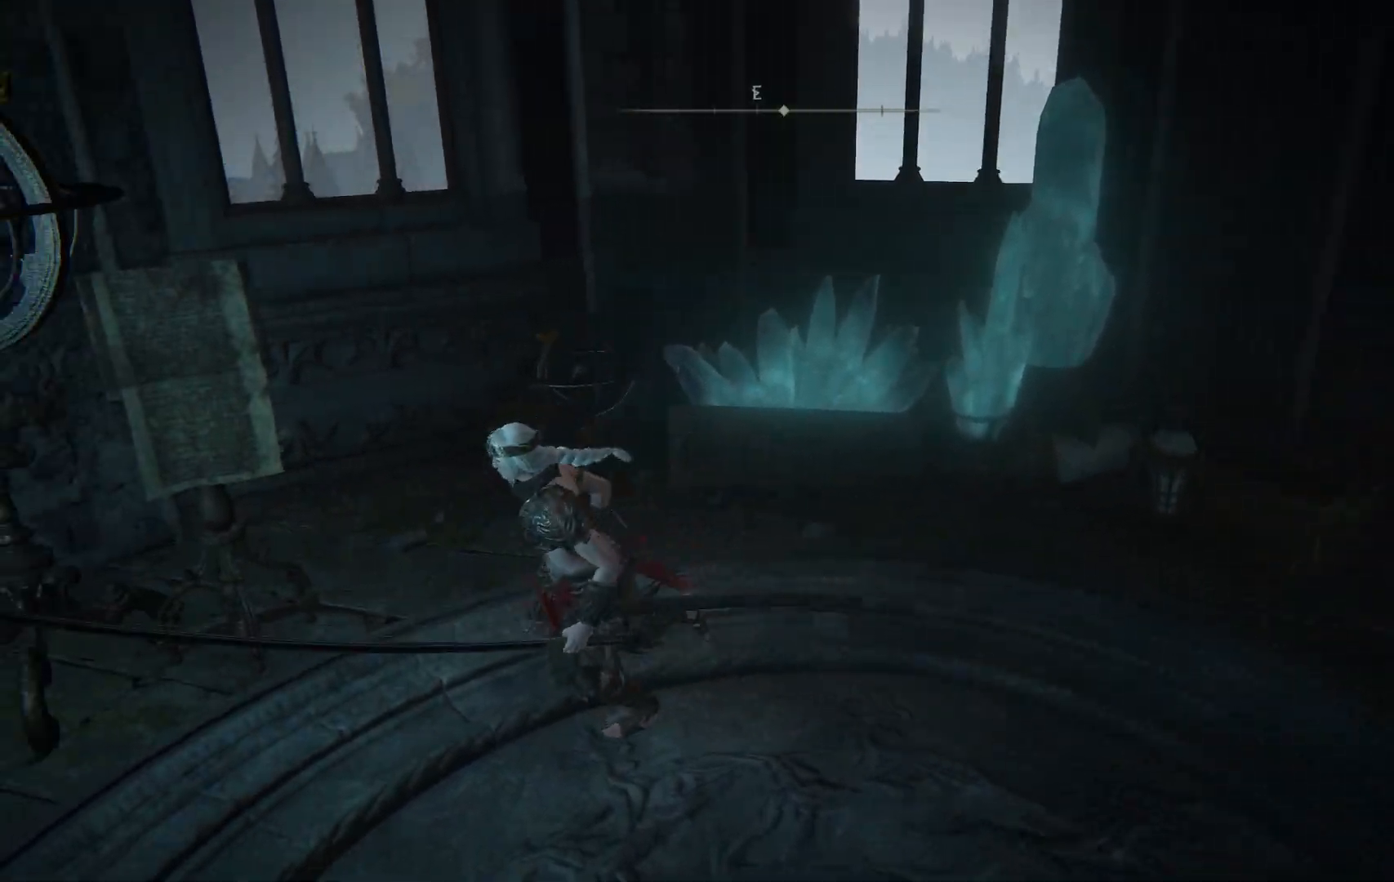
{"buttons": [], "left_stick": "down", "right_stick": "center", "events": [[333, "left_stick", "down"]]}